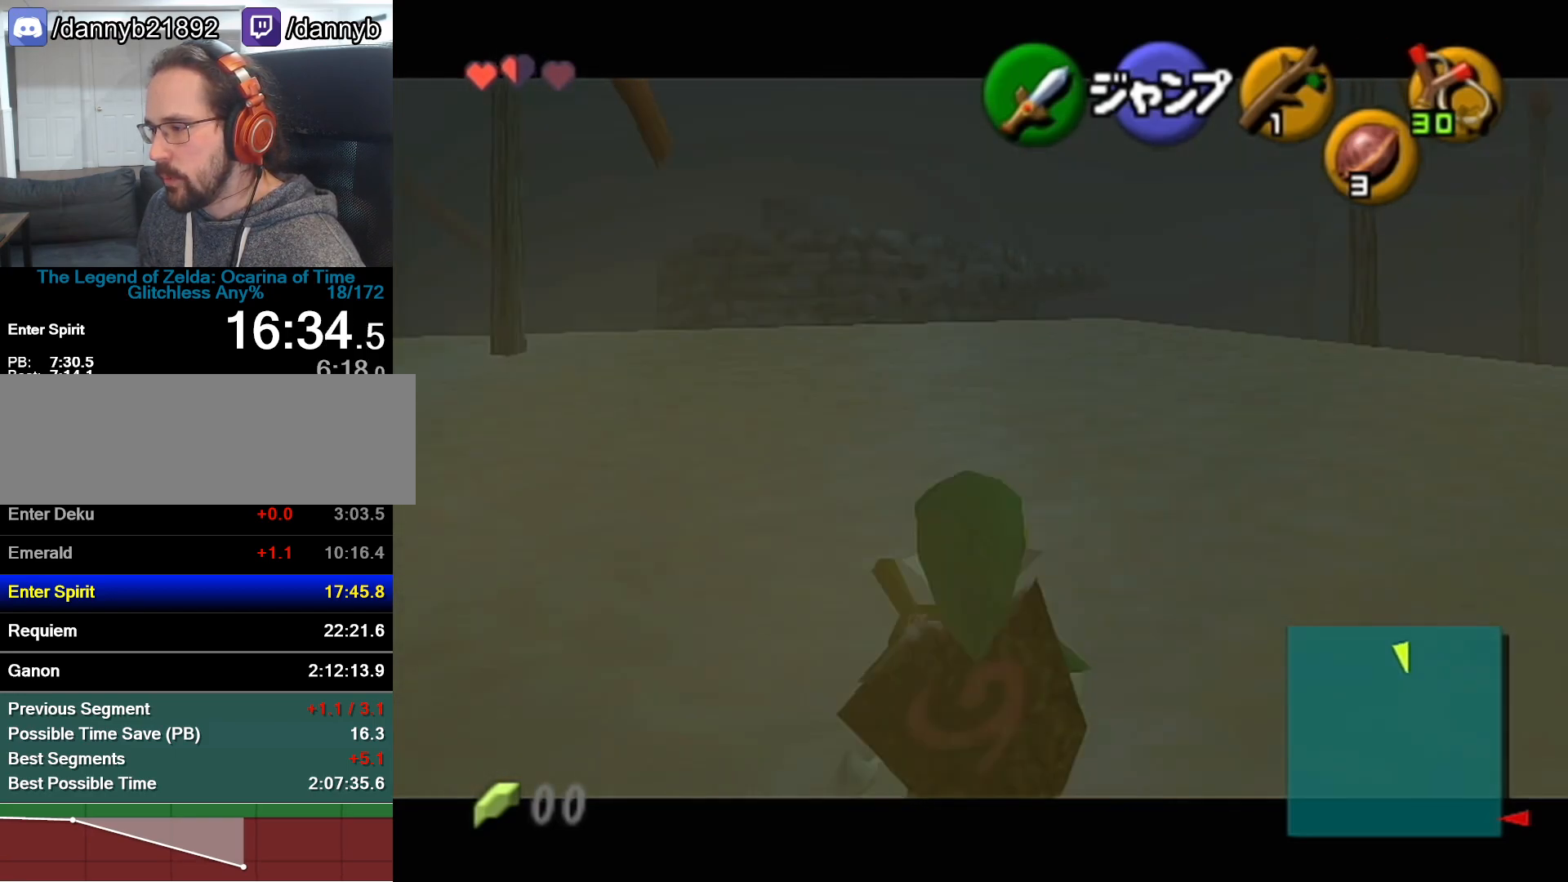
Gameplay with a controller (Nintendo layout); each line is a JSON object with the inputs held at the frame after it. "events" lists button and stick changes between this image and that frame as [ms after this image, input, new state], when the widget could be followed in between. Not read: L3 R3.
{"buttons": ["Z"], "left_stick": "down", "events": []}
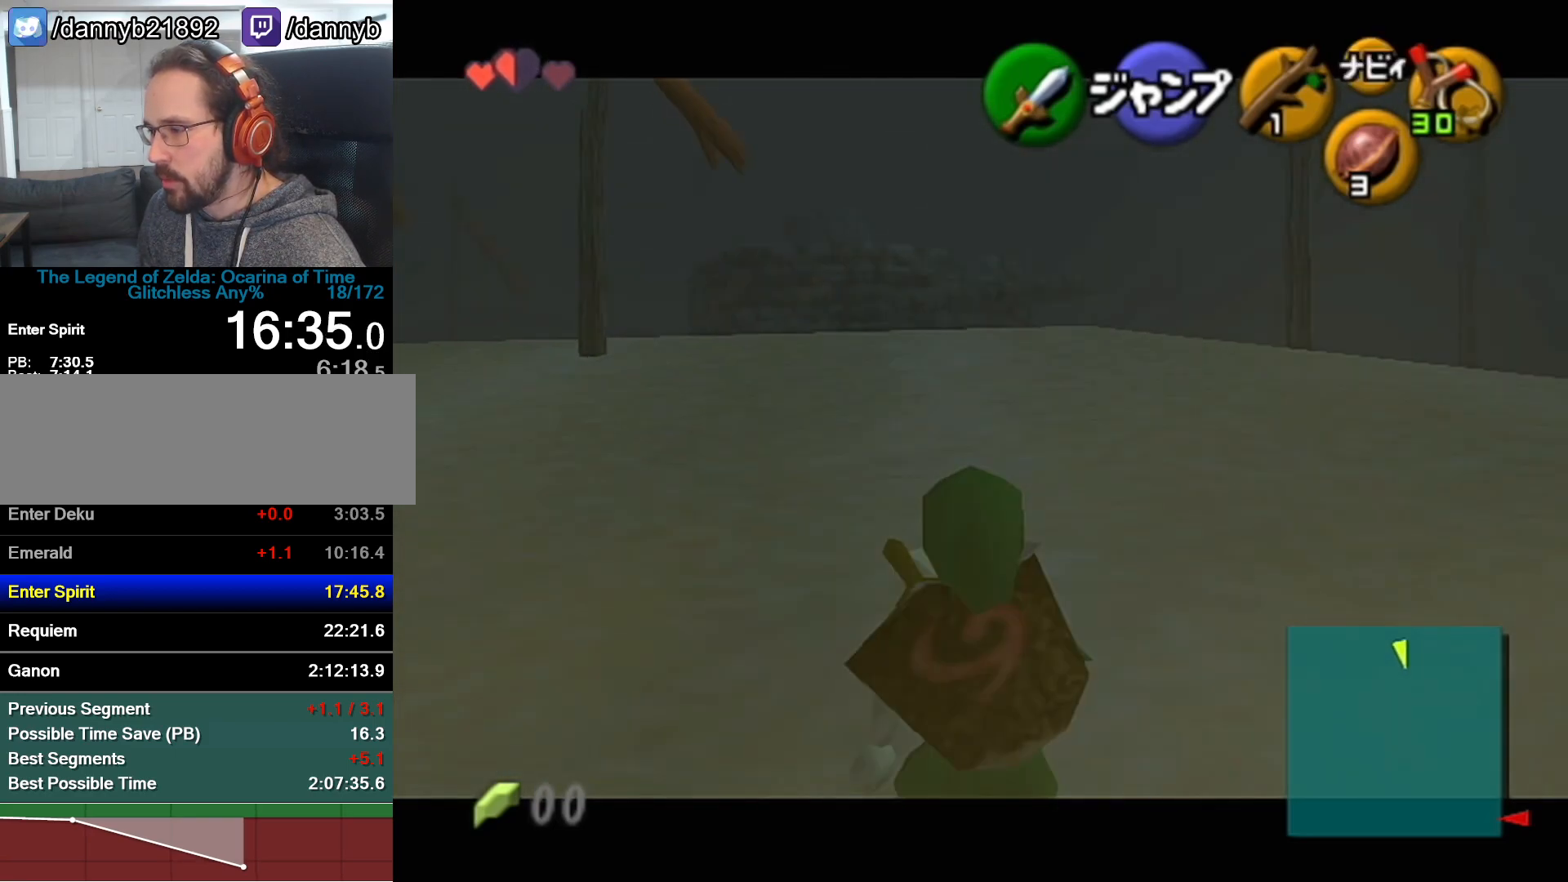
{"buttons": [], "left_stick": "right", "events": [[117, "left_stick", "right"], [150, "A", "down"], [250, "A", "up"], [300, "Z", "up"]]}
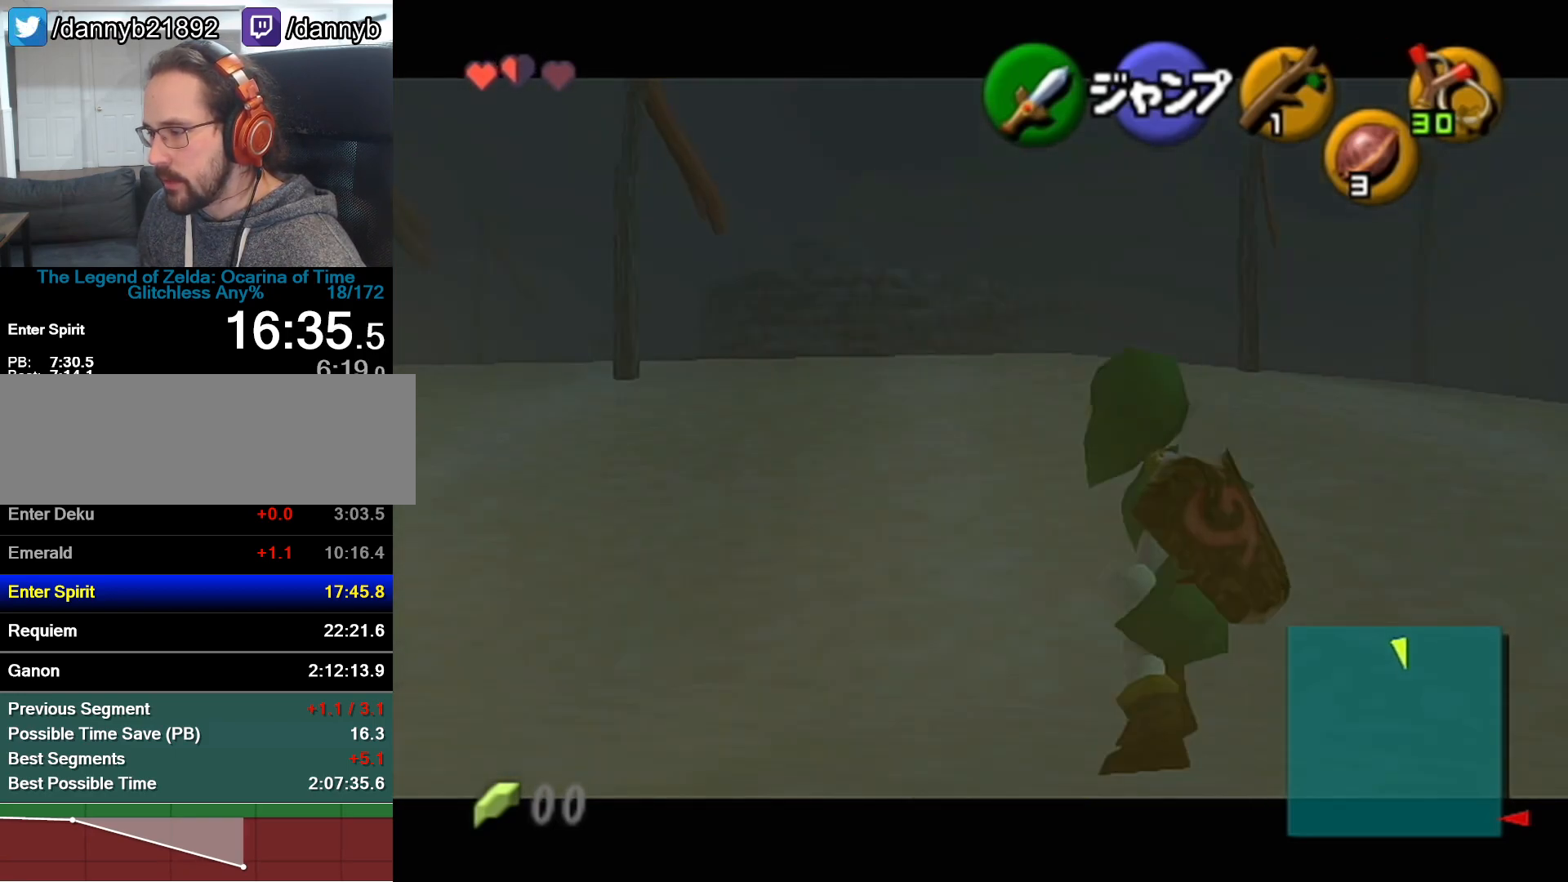
{"buttons": ["Z"], "left_stick": "right", "events": [[333, "A", "down"], [467, "A", "up"], [467, "Z", "down"]]}
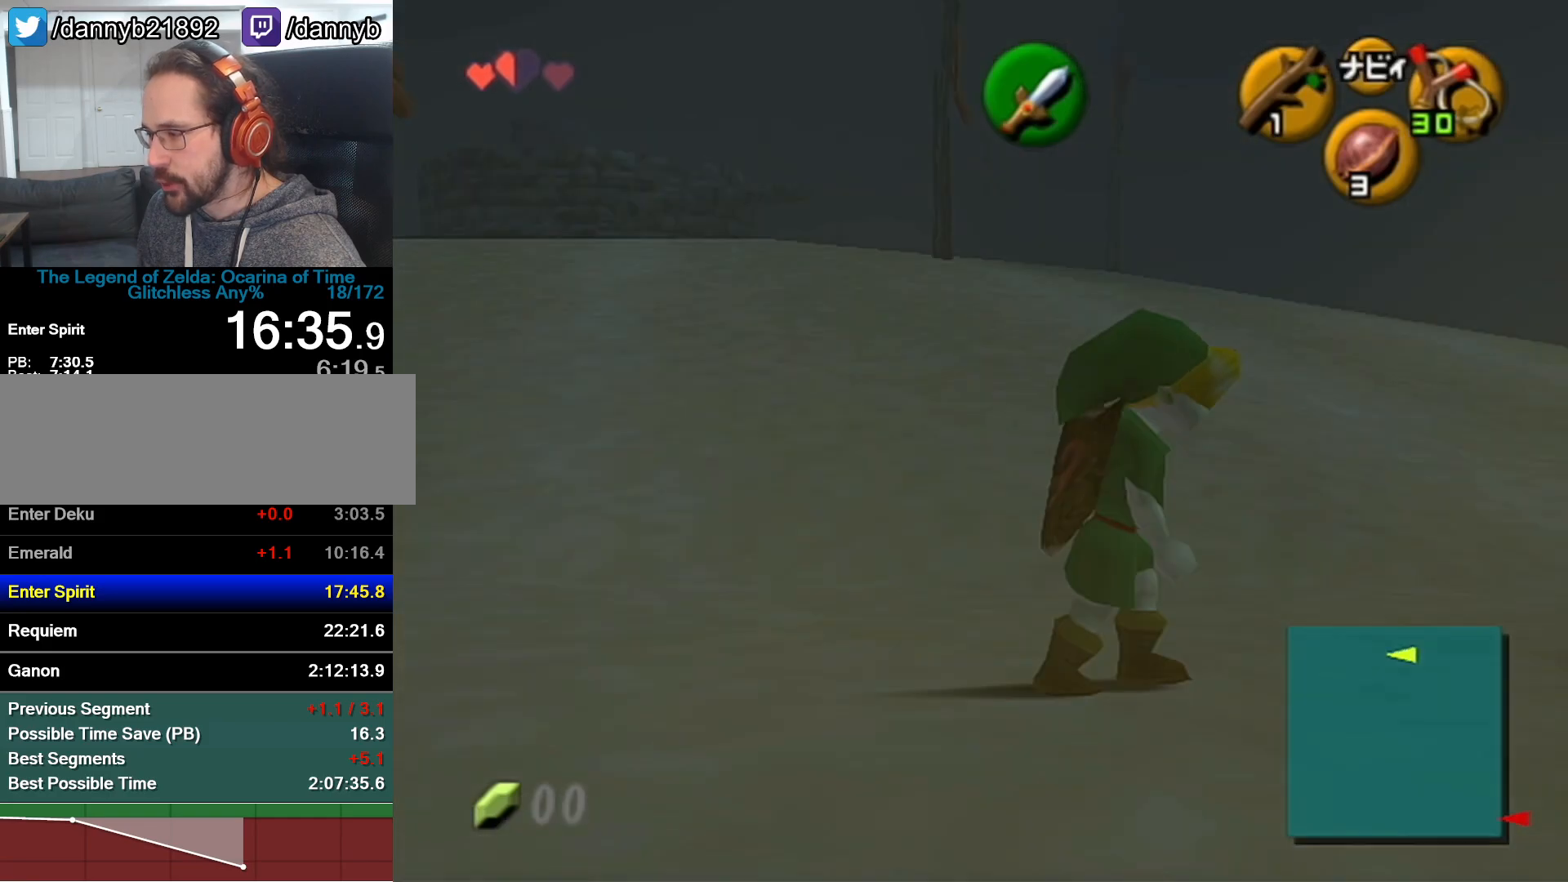
{"buttons": [], "left_stick": "up", "events": [[83, "left_stick", "up"], [150, "Z", "up"]]}
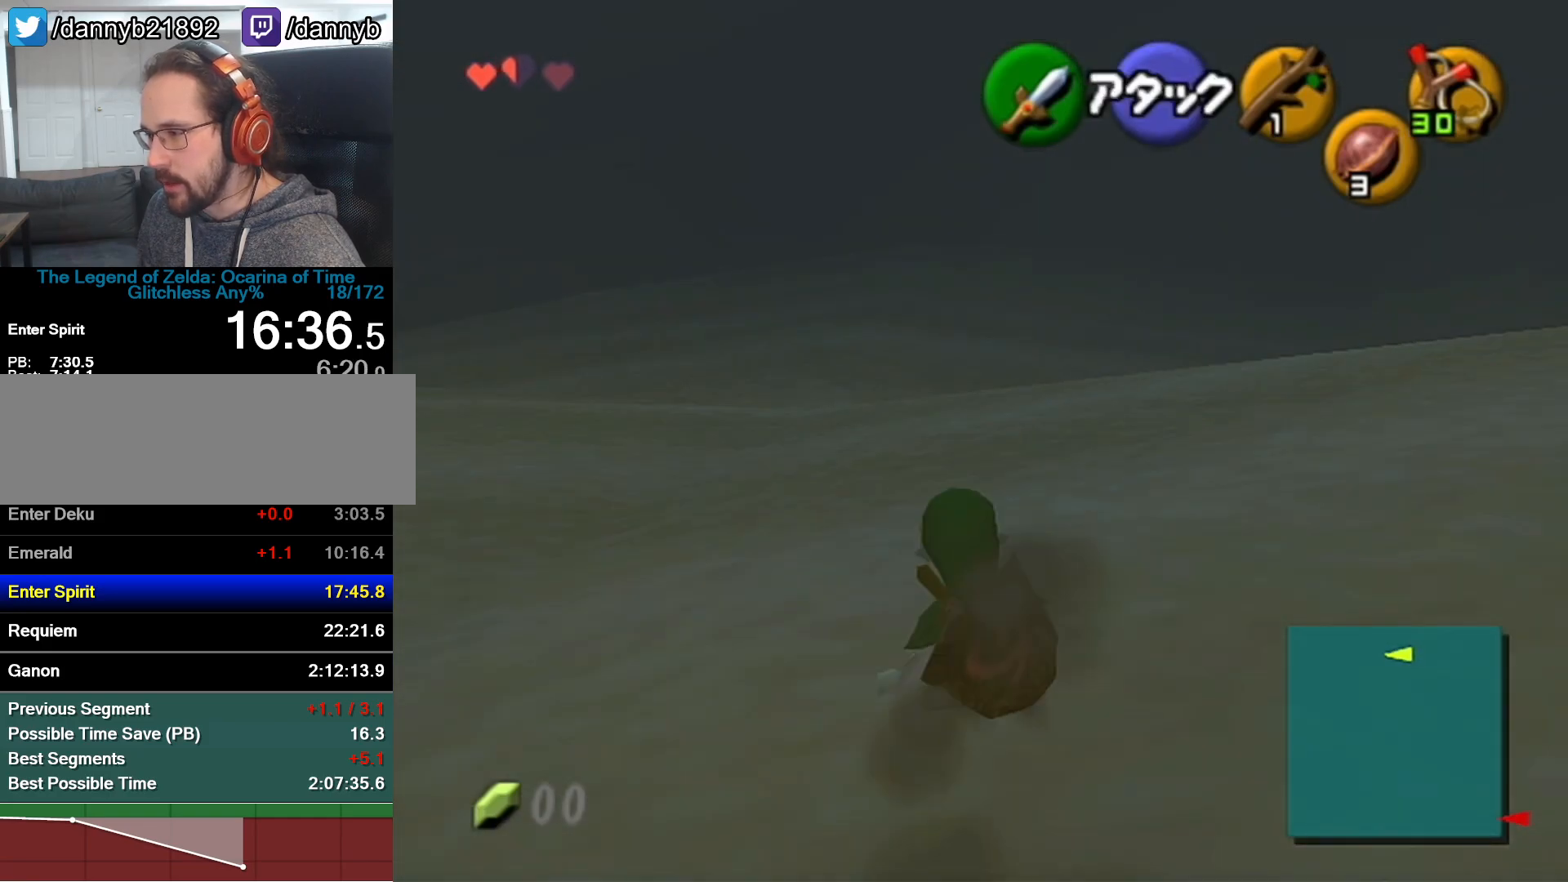
{"buttons": [], "left_stick": "up", "events": [[250, "A", "down"], [467, "A", "up"]]}
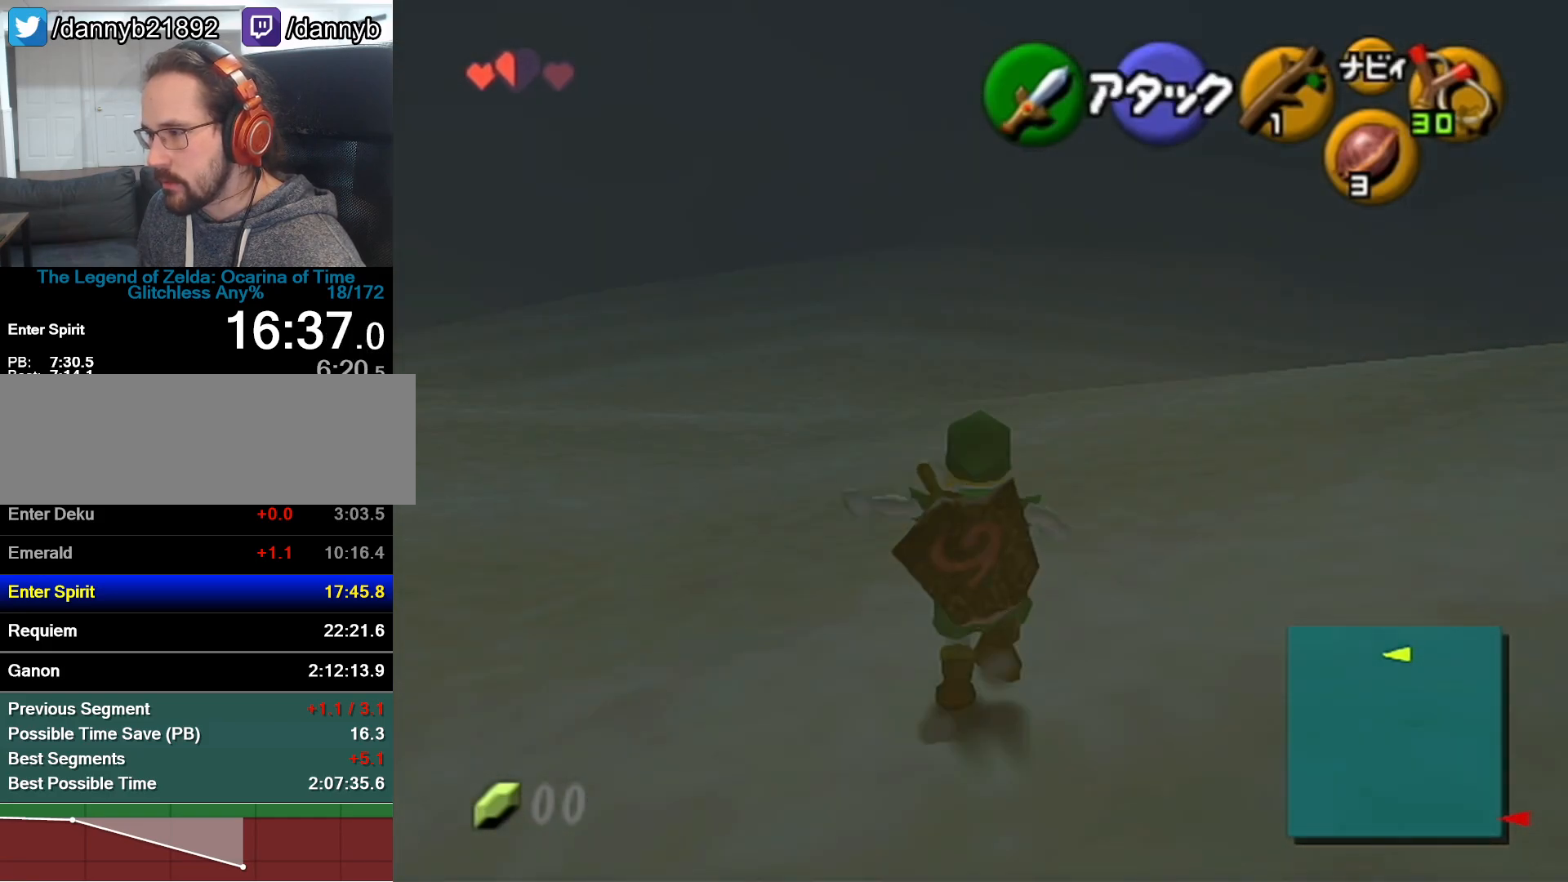
{"buttons": [], "left_stick": "up-left", "events": [[400, "left_stick", "up-left"]]}
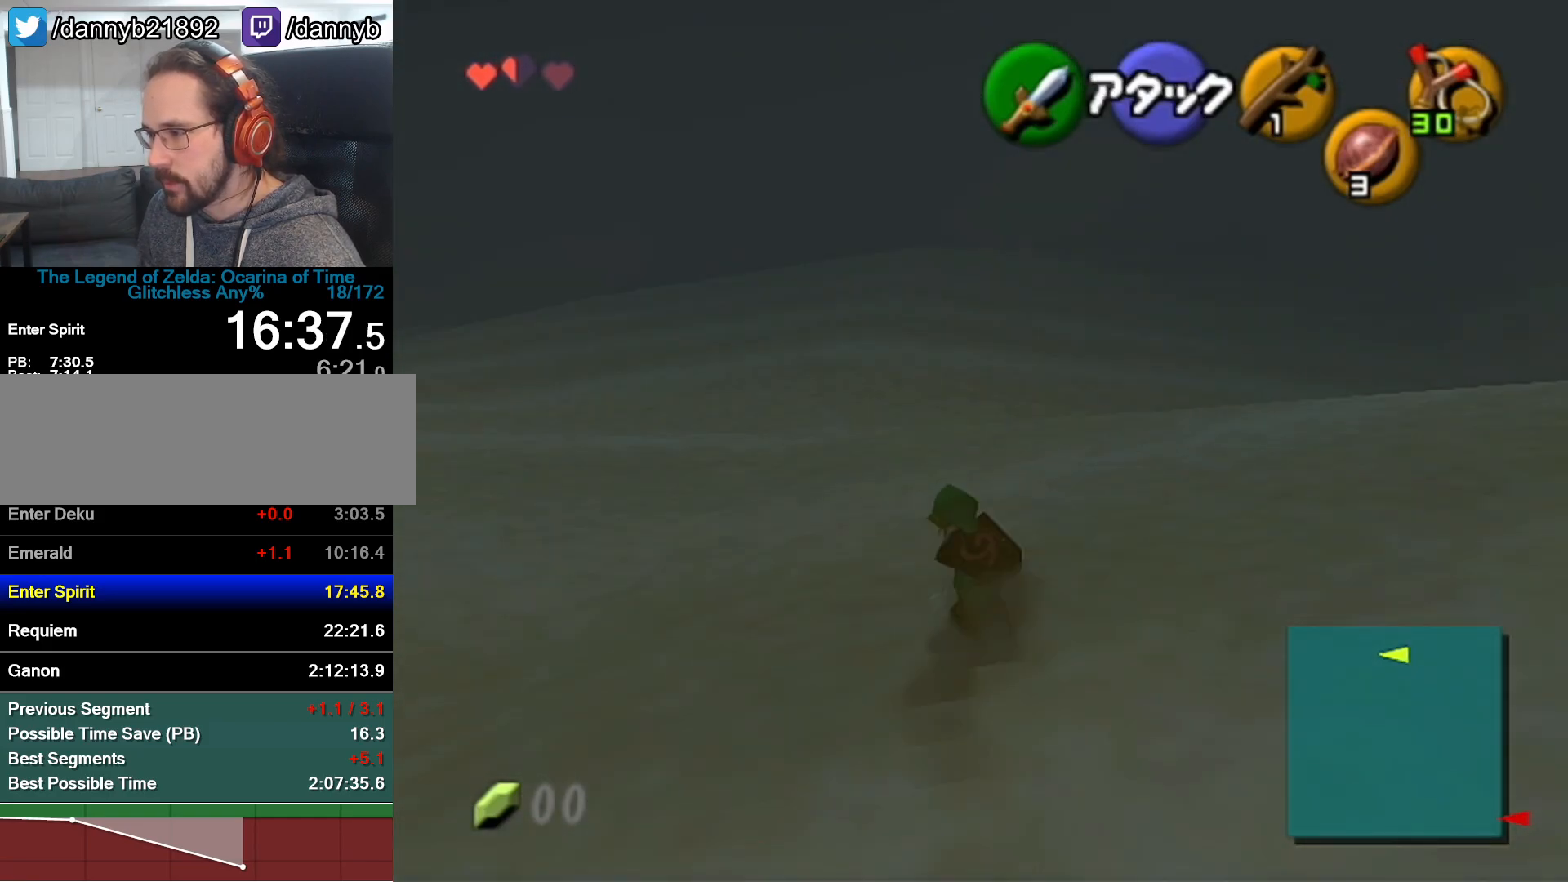
{"buttons": [], "left_stick": "up", "events": [[50, "left_stick", "up"], [183, "A", "down"], [433, "A", "up"]]}
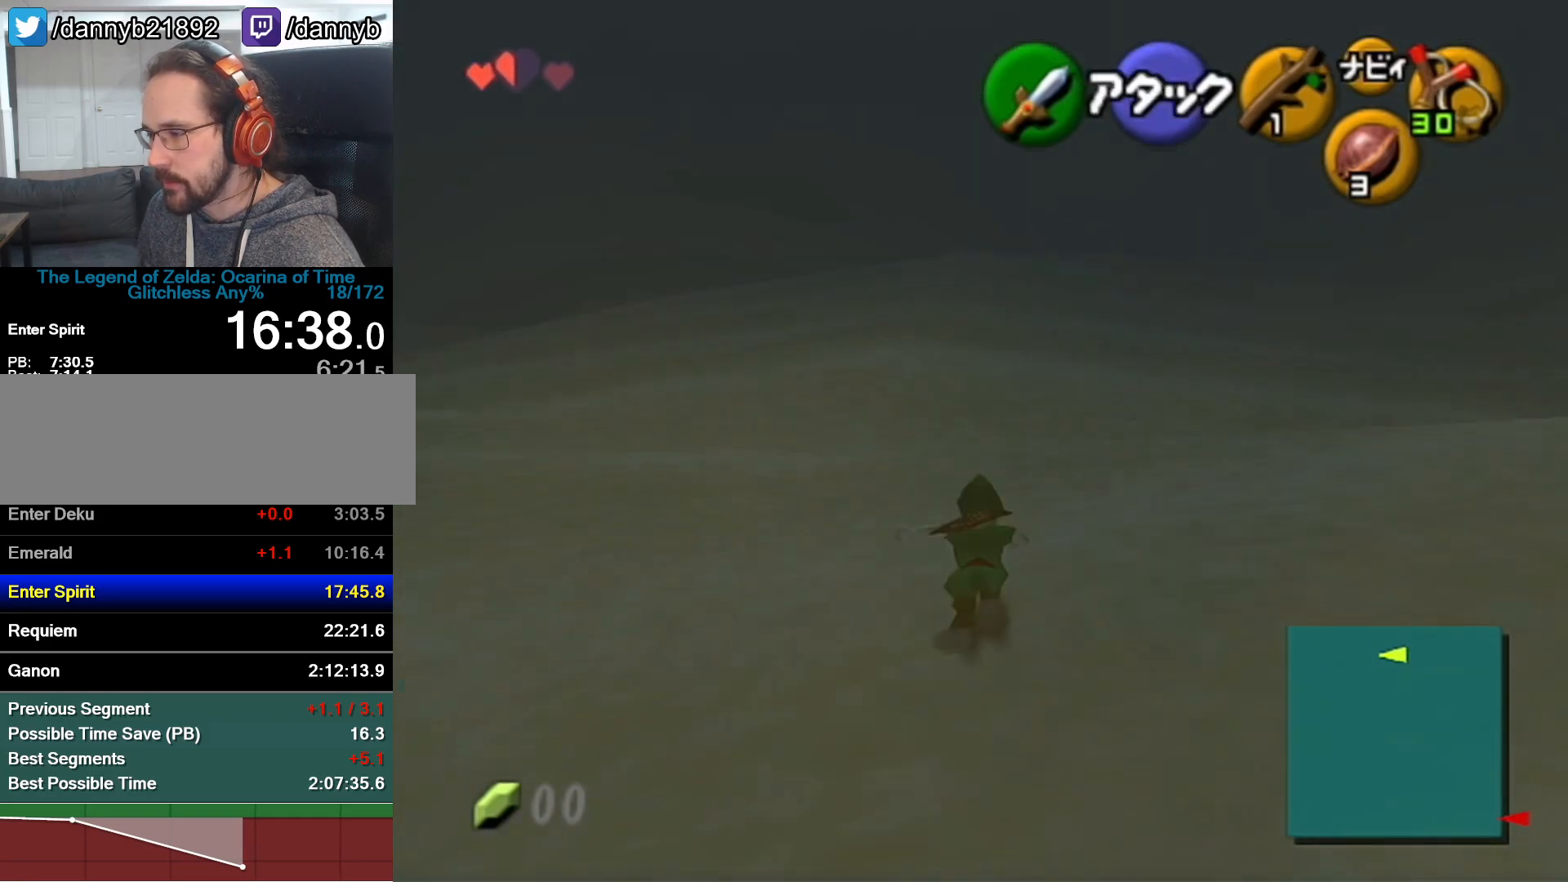
{"buttons": ["A"], "left_stick": "up", "events": [[483, "A", "down"]]}
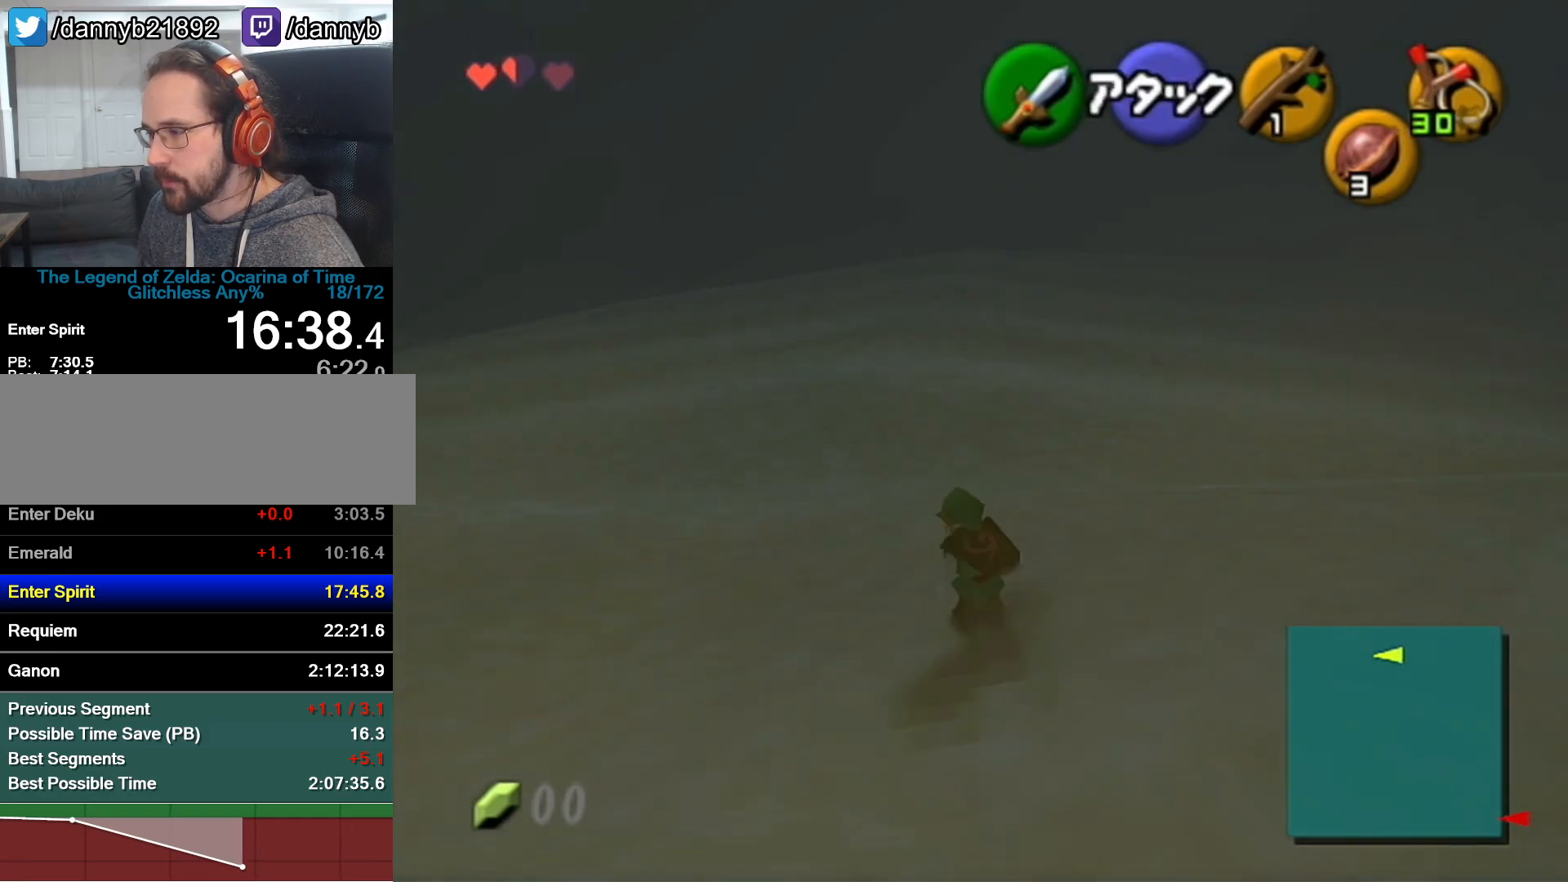
{"buttons": [], "left_stick": "up", "events": [[250, "A", "up"]]}
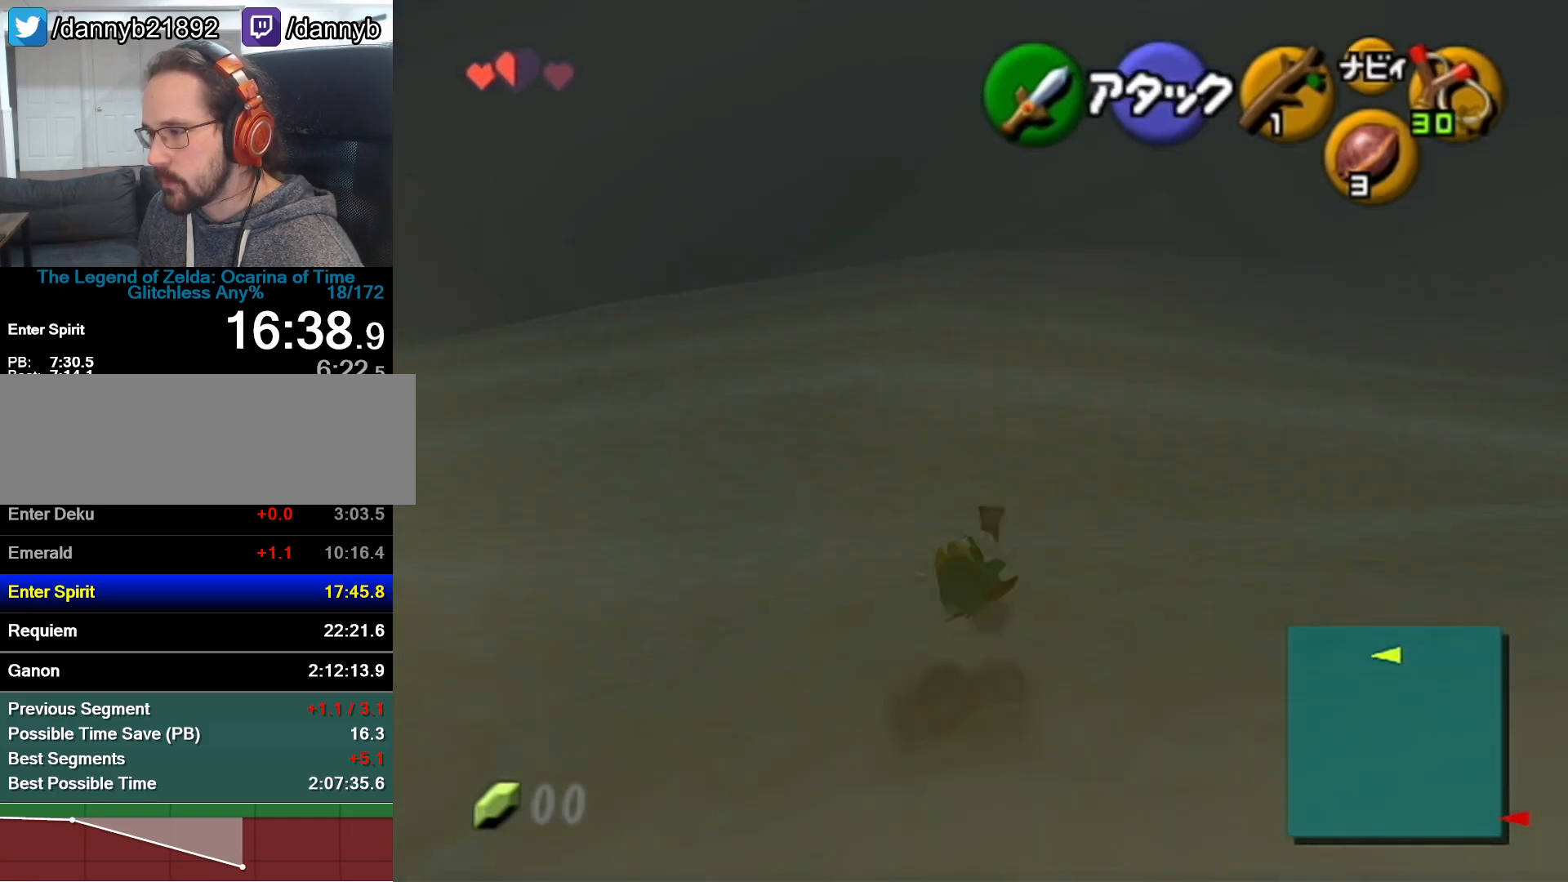
{"buttons": ["A"], "left_stick": "up", "events": [[300, "A", "down"]]}
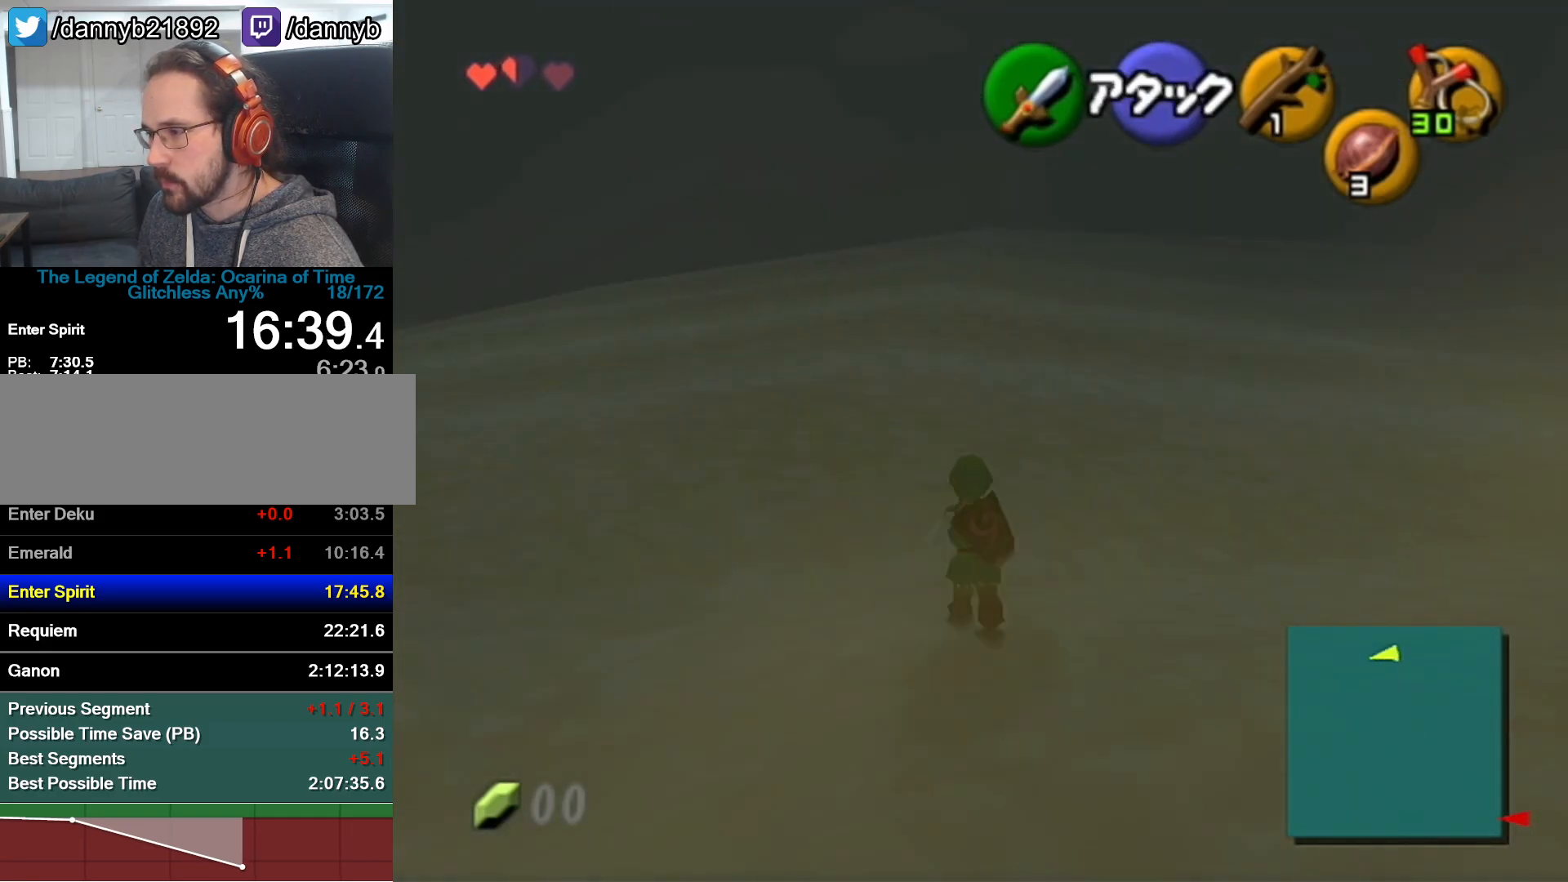
{"buttons": [], "left_stick": "up", "events": [[83, "A", "up"]]}
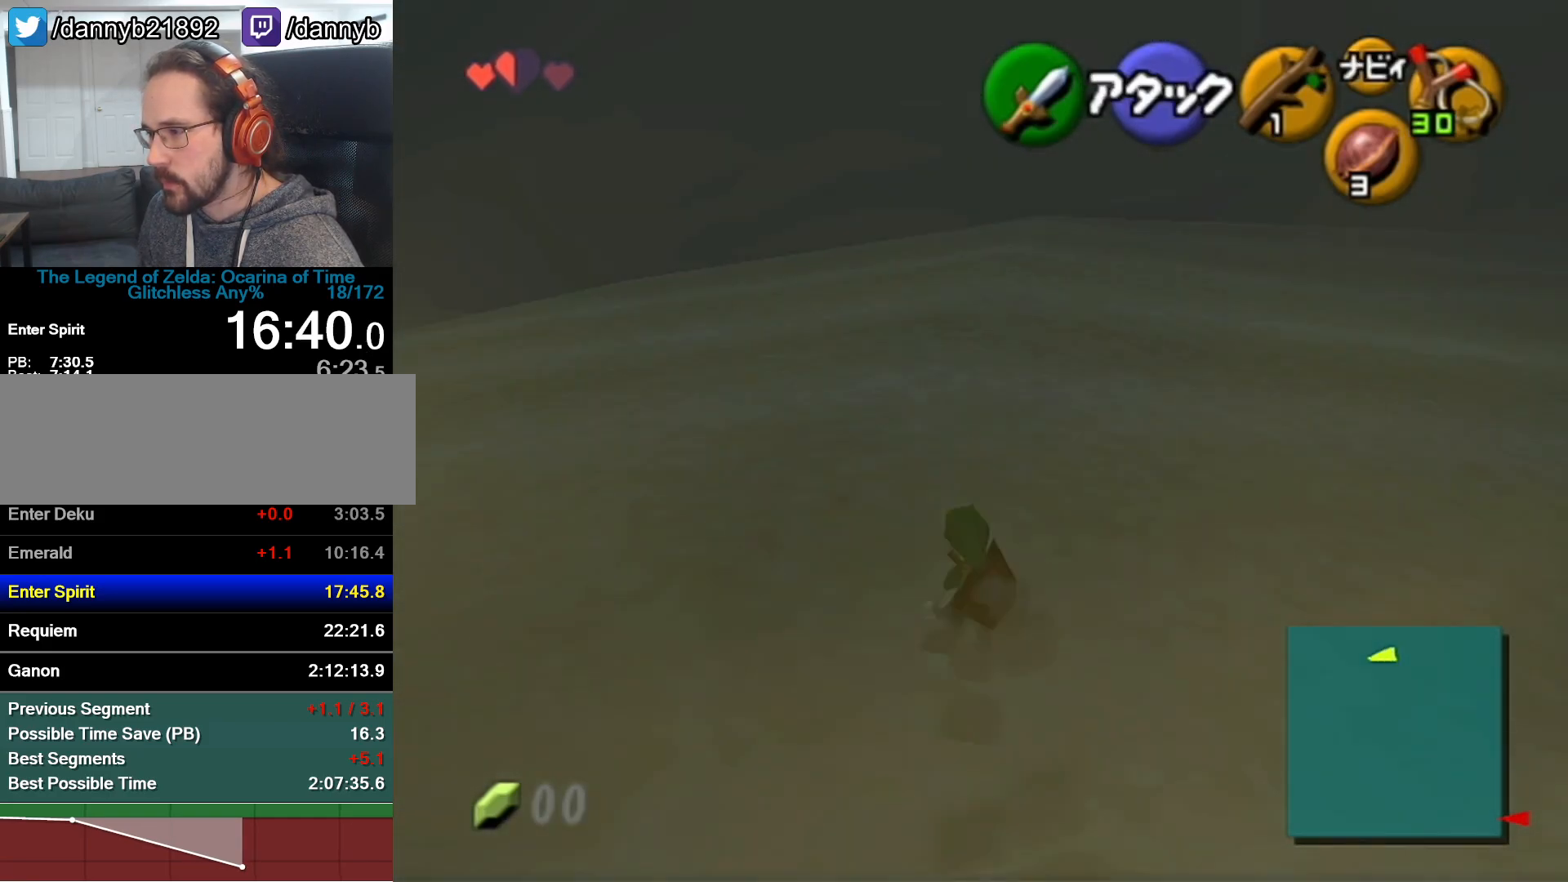
{"buttons": [], "left_stick": "up", "events": [[150, "A", "down"], [400, "A", "up"]]}
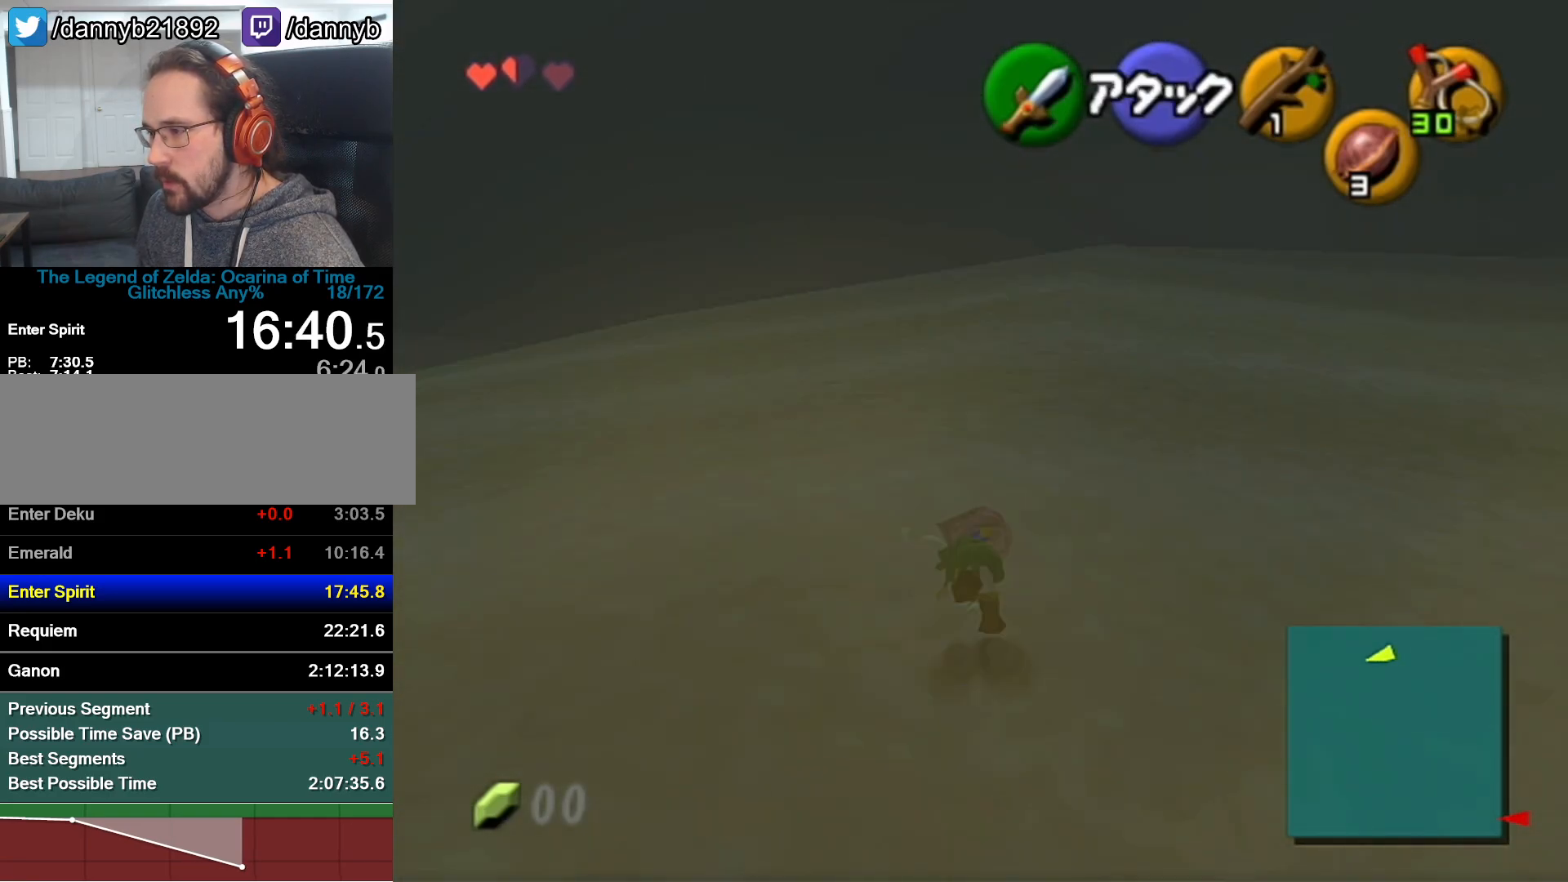
{"buttons": ["A"], "left_stick": "up", "events": [[400, "A", "down"]]}
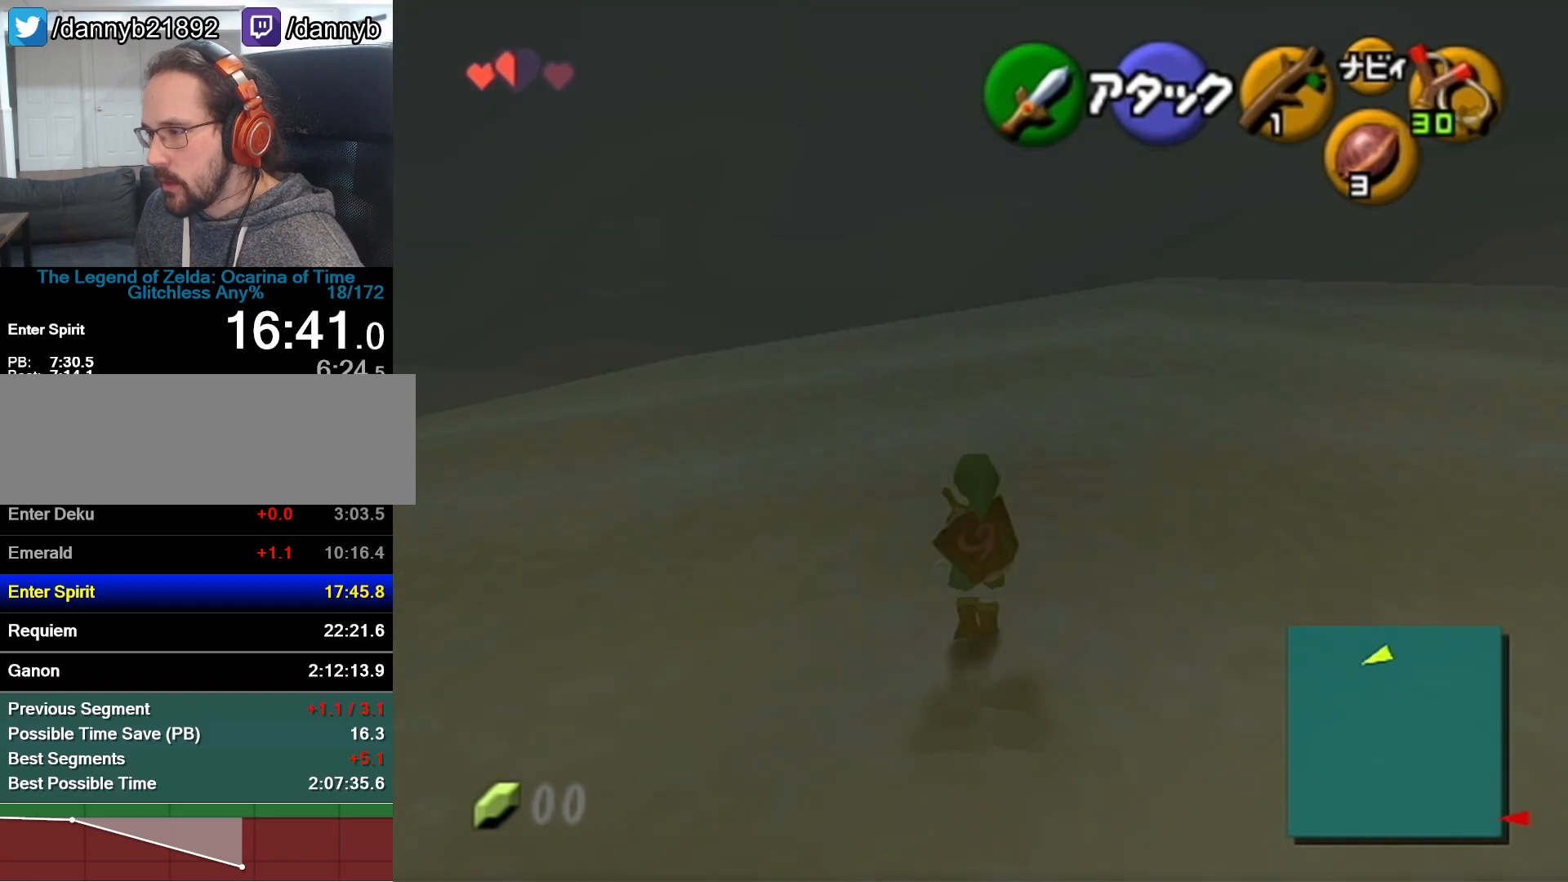
{"buttons": [], "left_stick": "up", "events": [[150, "A", "up"]]}
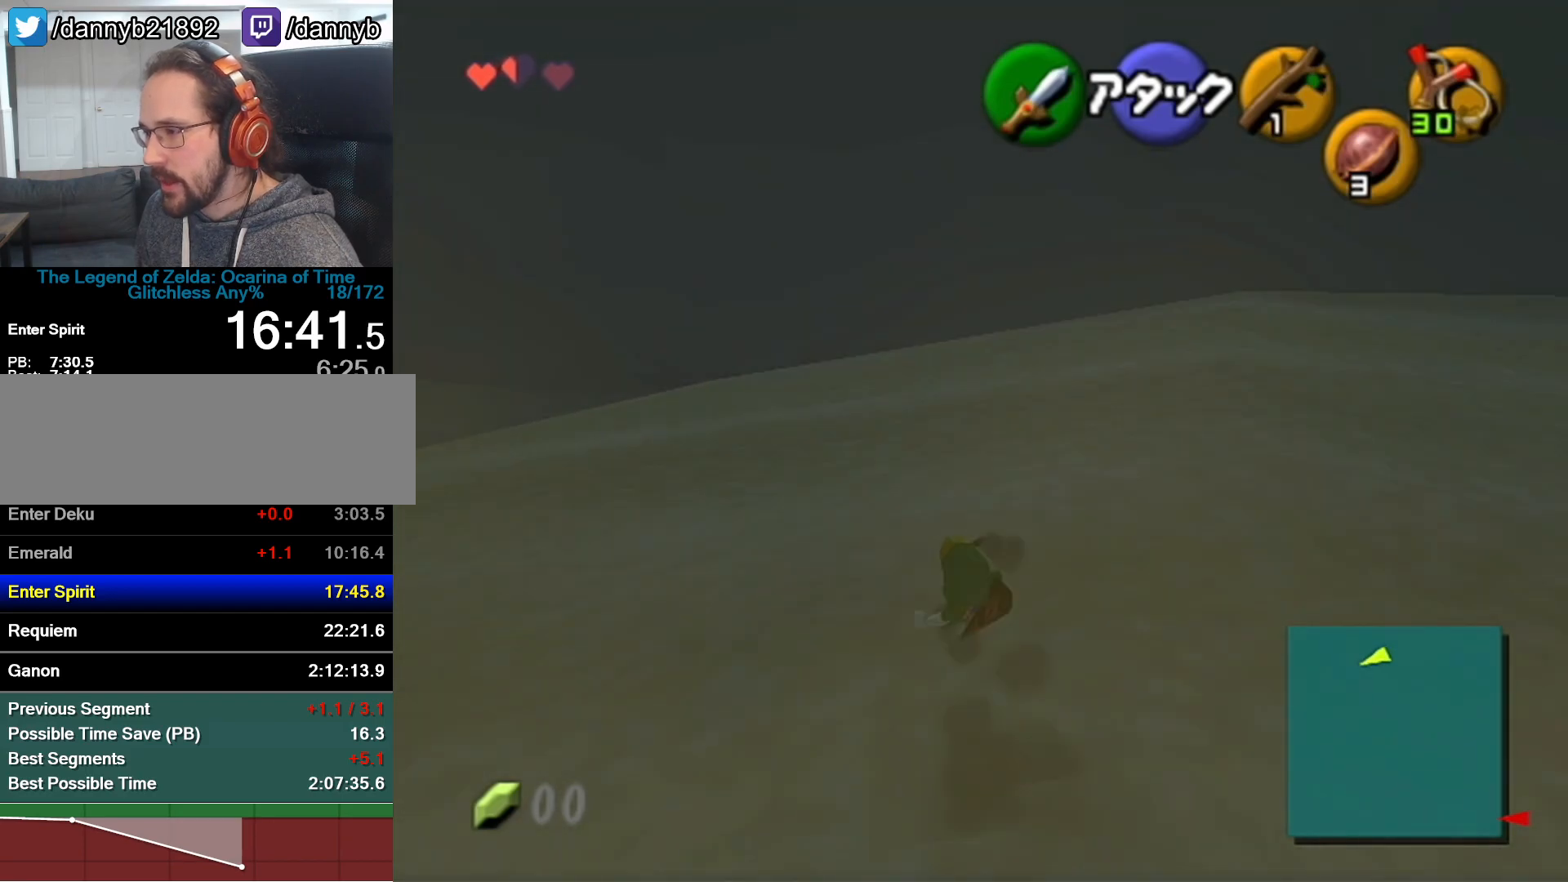
{"buttons": ["A"], "left_stick": "up", "events": [[267, "A", "down"]]}
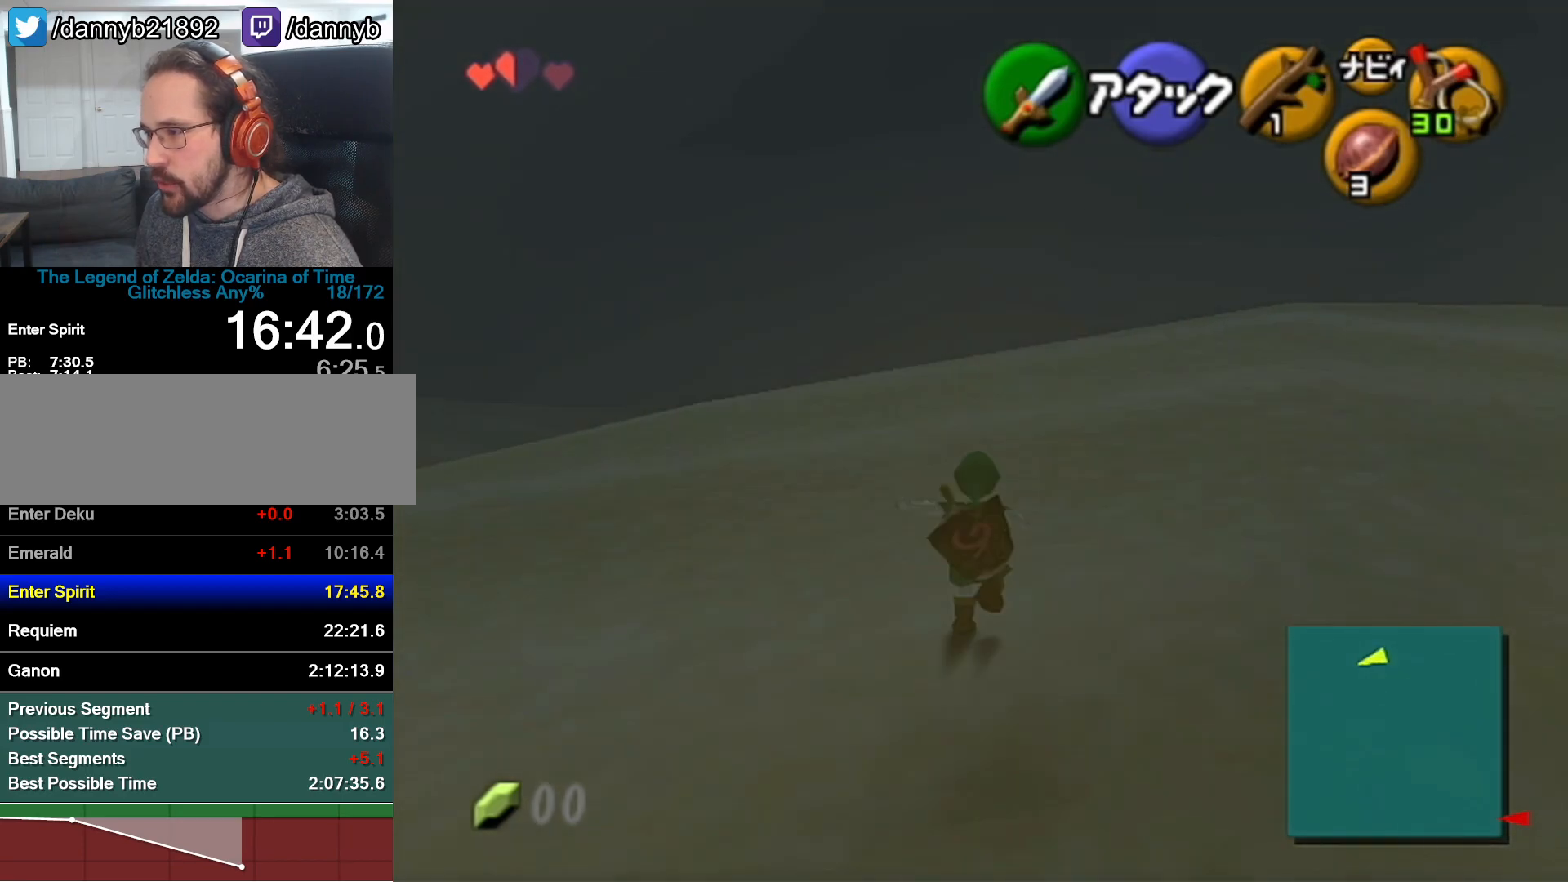
{"buttons": [], "left_stick": "up", "events": [[17, "A", "up"]]}
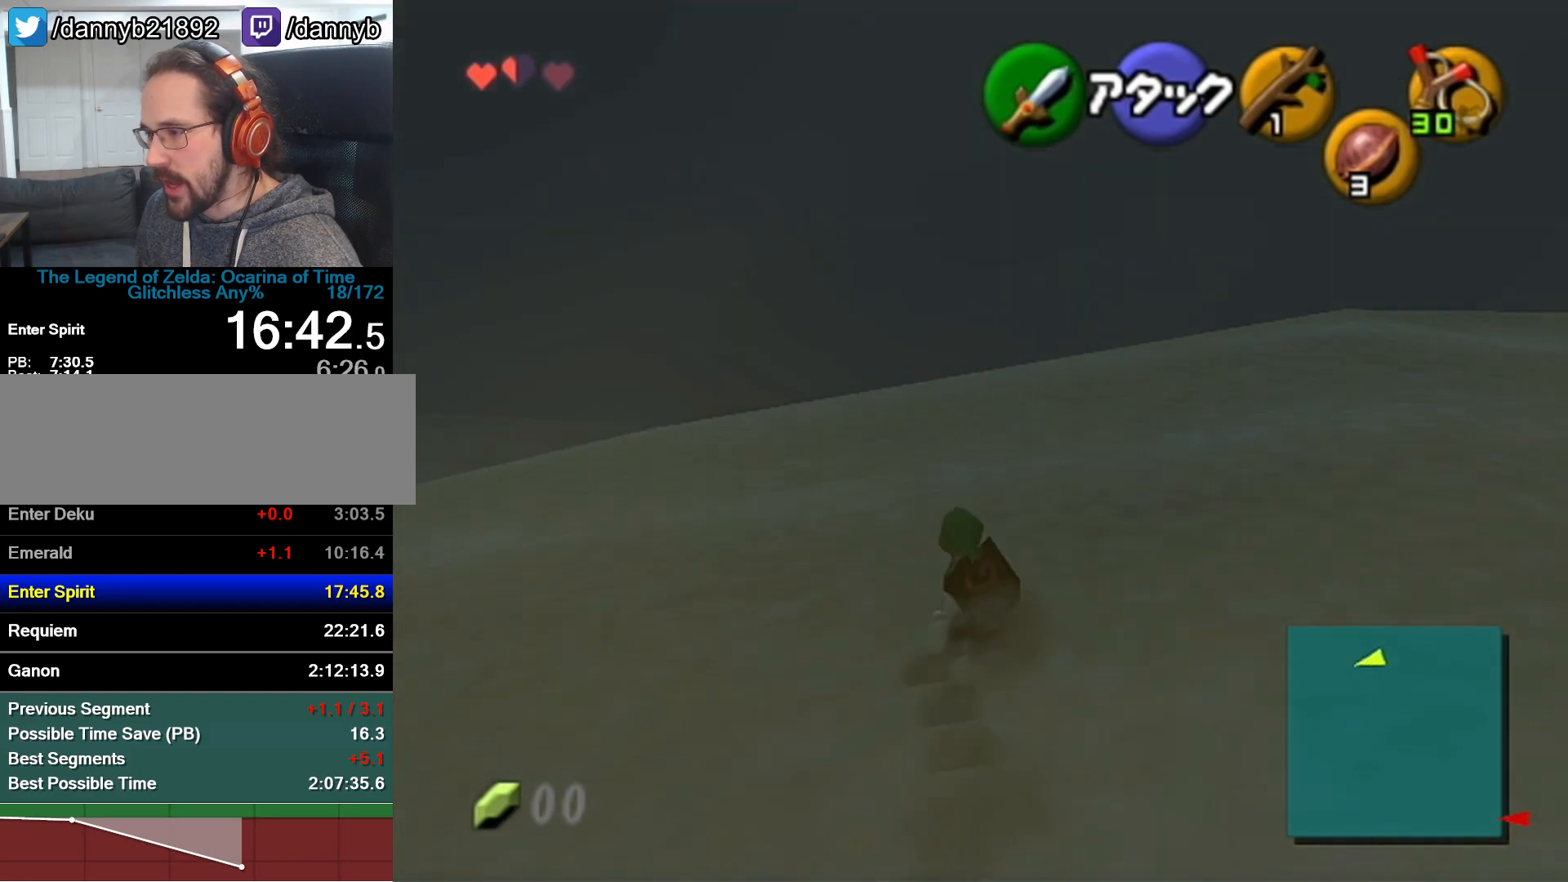
{"buttons": [], "left_stick": "up", "events": [[83, "A", "down"], [333, "A", "up"]]}
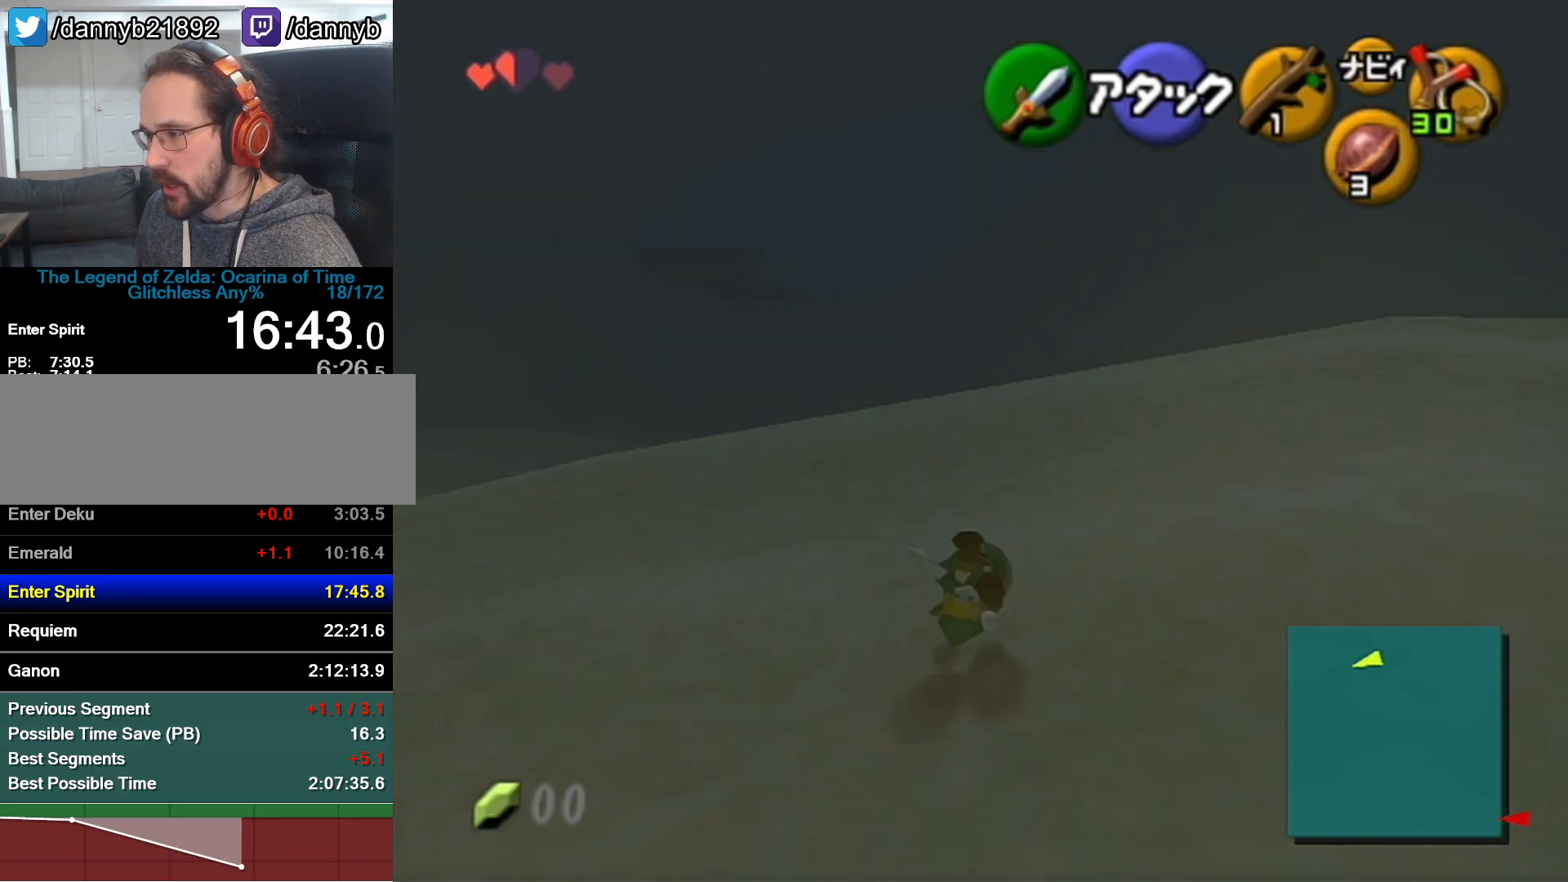
{"buttons": ["A"], "left_stick": "up", "events": [[333, "A", "down"]]}
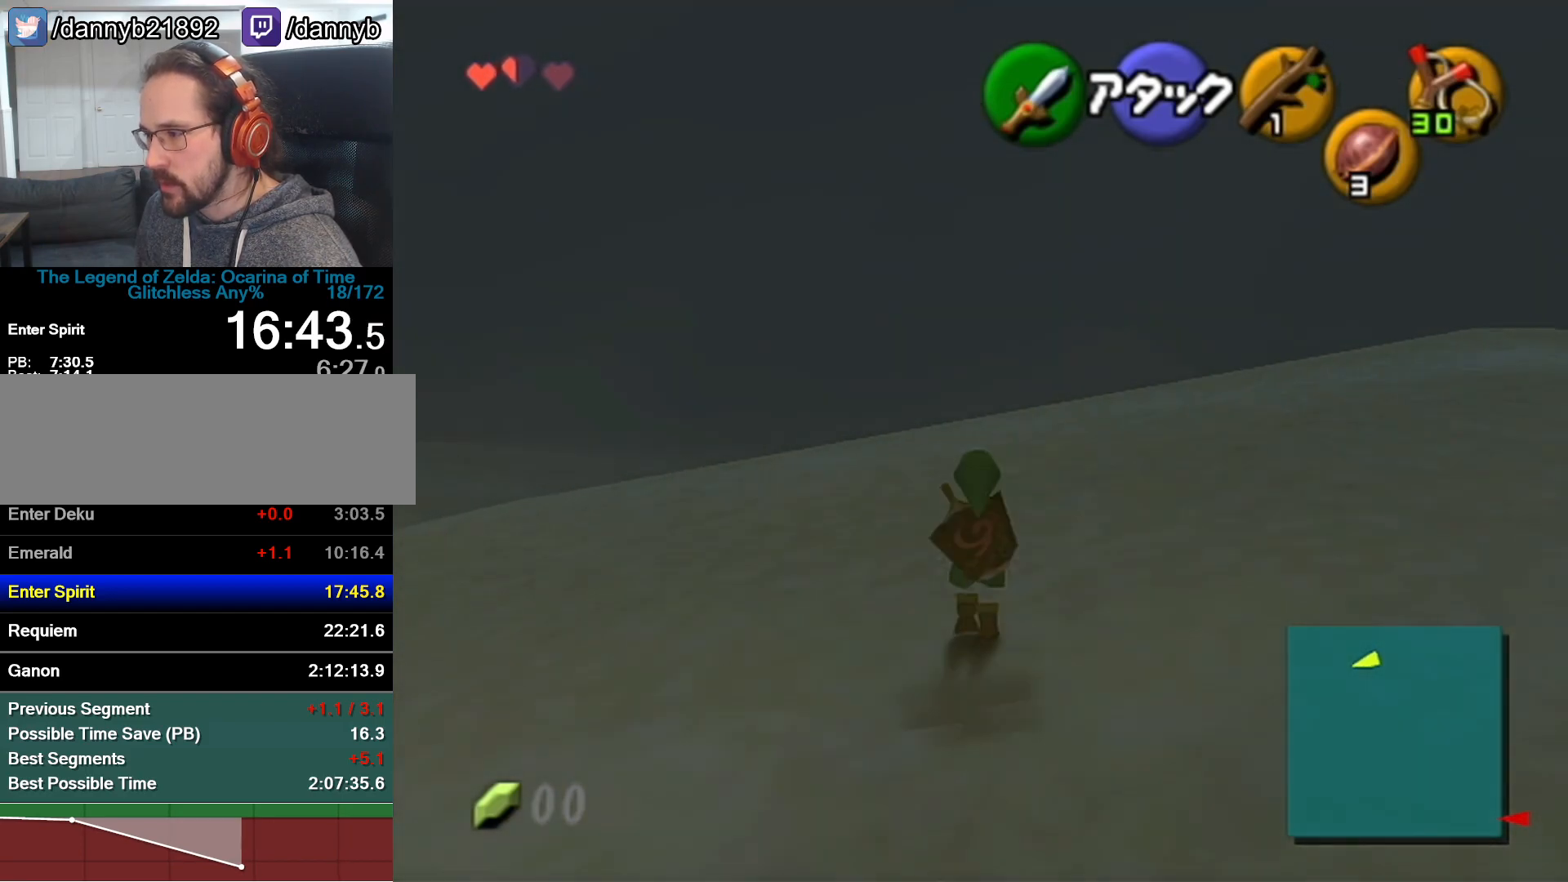
{"buttons": [], "left_stick": "up", "events": [[83, "A", "up"]]}
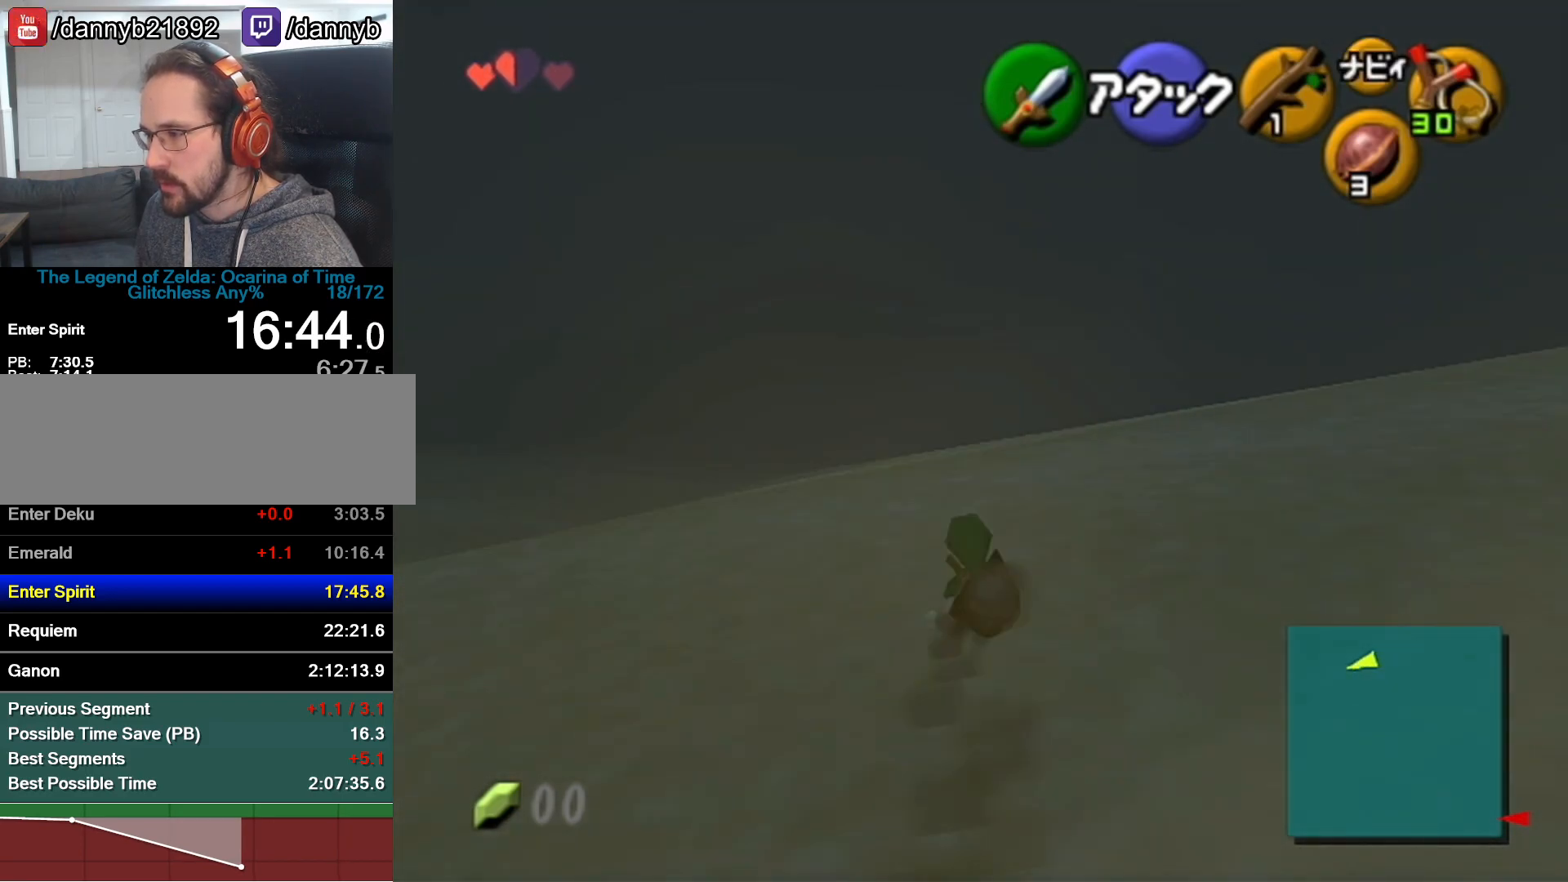
{"buttons": [], "left_stick": "up-left", "events": [[117, "A", "down"], [333, "A", "up"], [467, "left_stick", "up-left"]]}
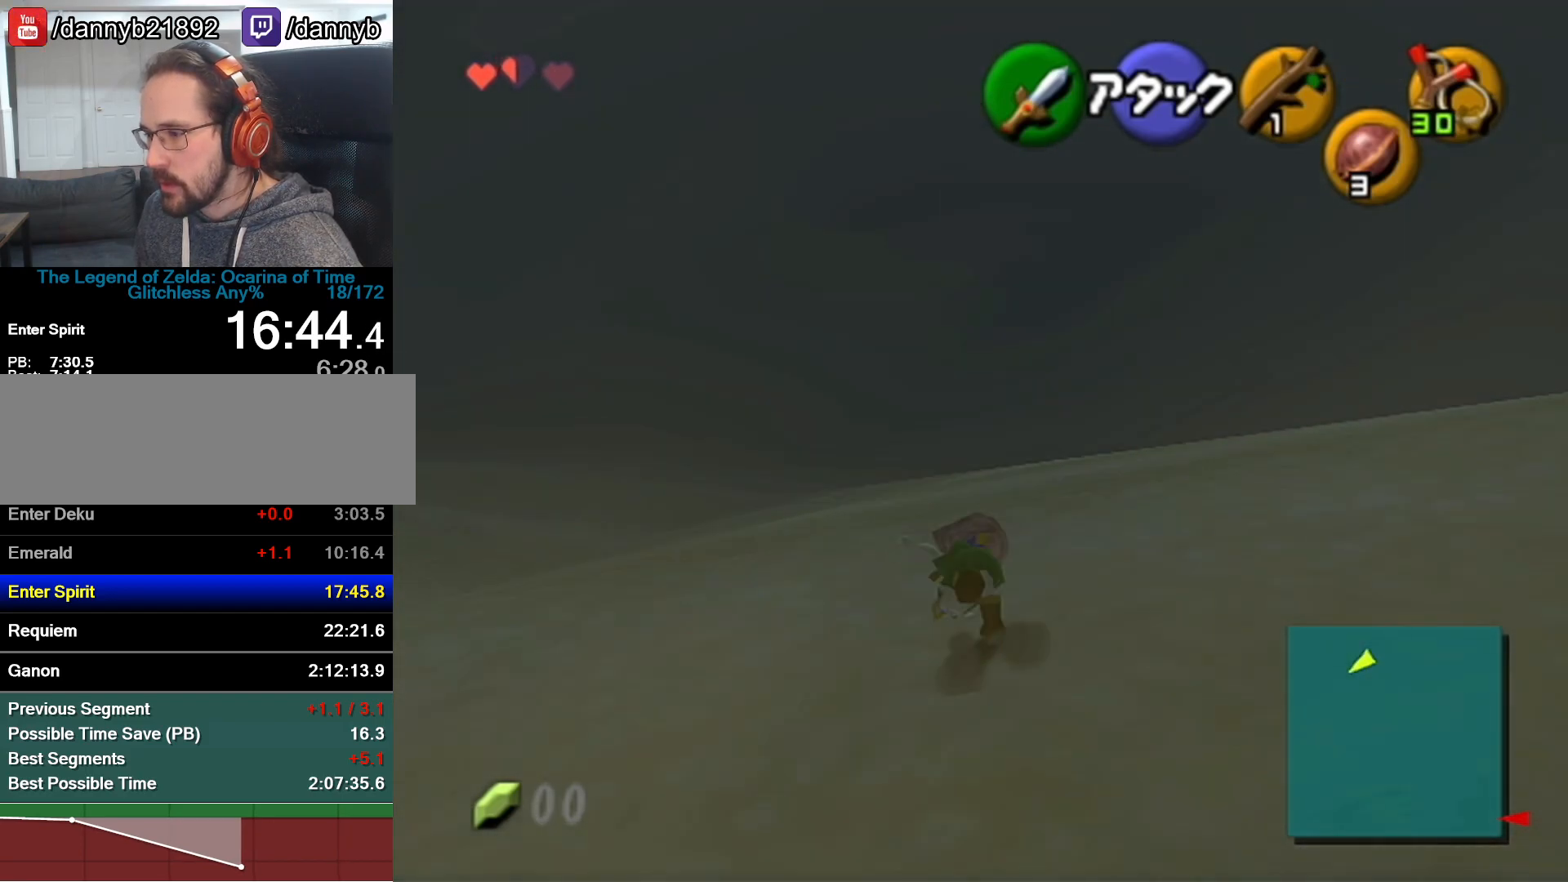
{"buttons": ["A", "Z"], "left_stick": "up", "events": [[367, "A", "down"], [433, "Z", "down"], [467, "left_stick", "up"]]}
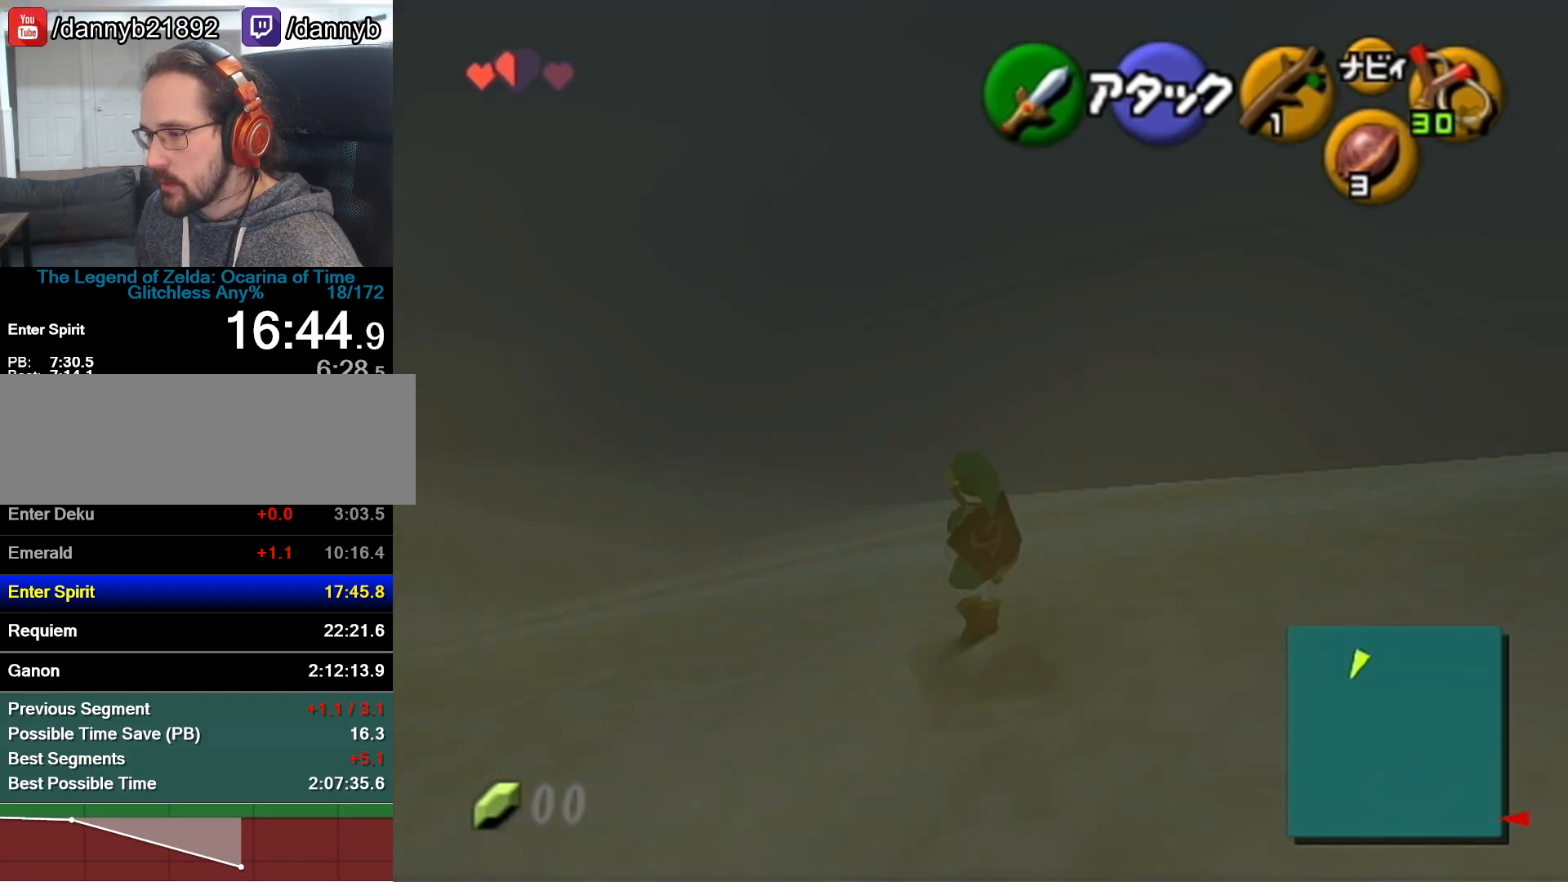
{"buttons": [], "left_stick": "up", "events": [[50, "A", "up"], [150, "Z", "up"]]}
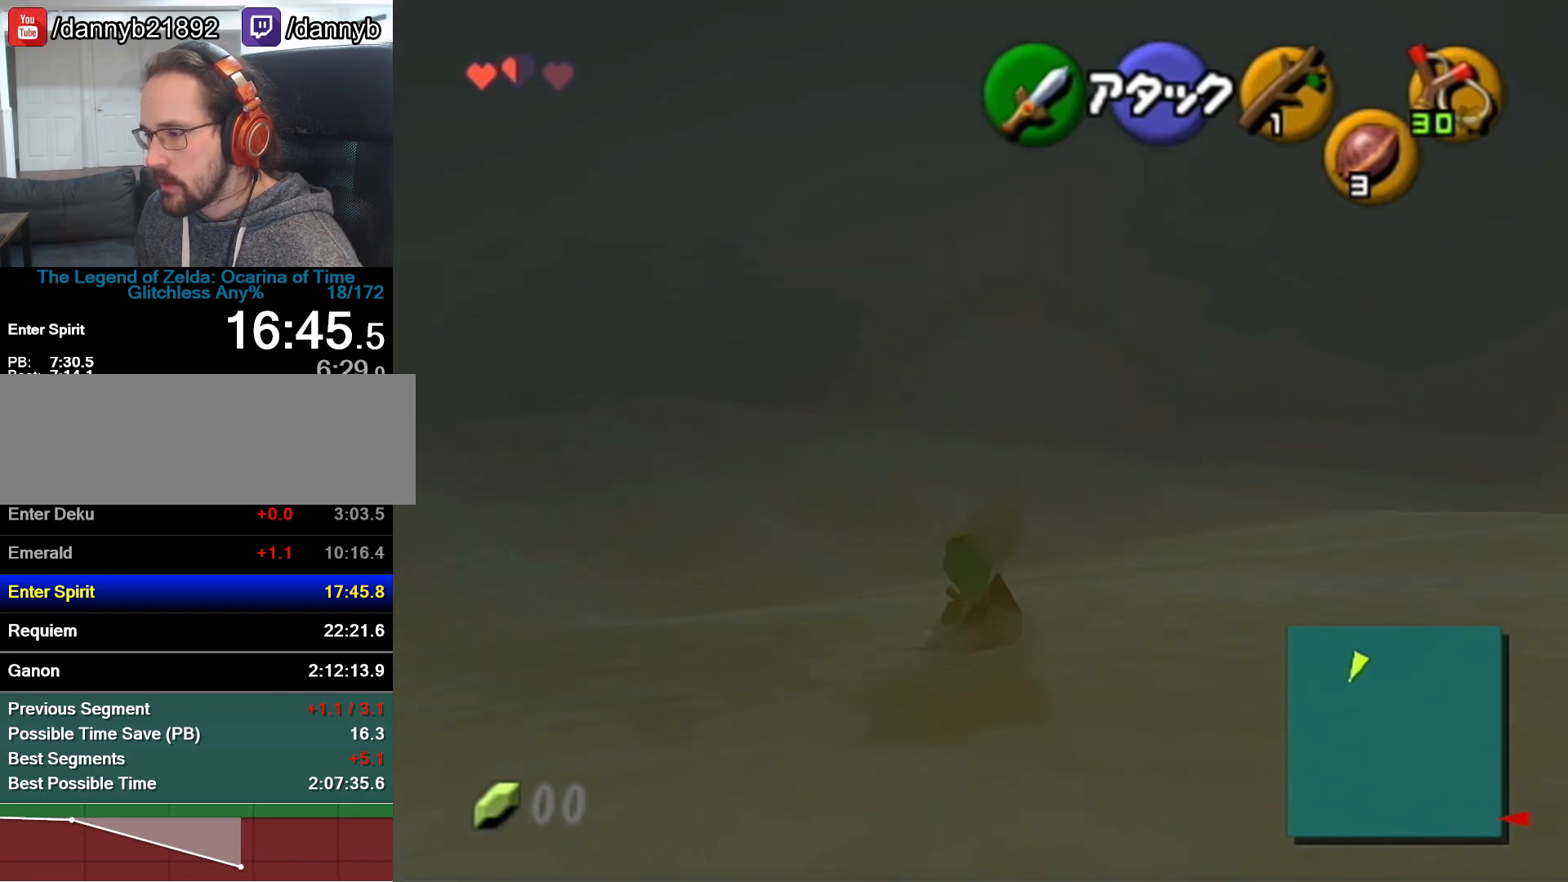
{"buttons": ["A"], "left_stick": "up", "events": [[217, "A", "down"]]}
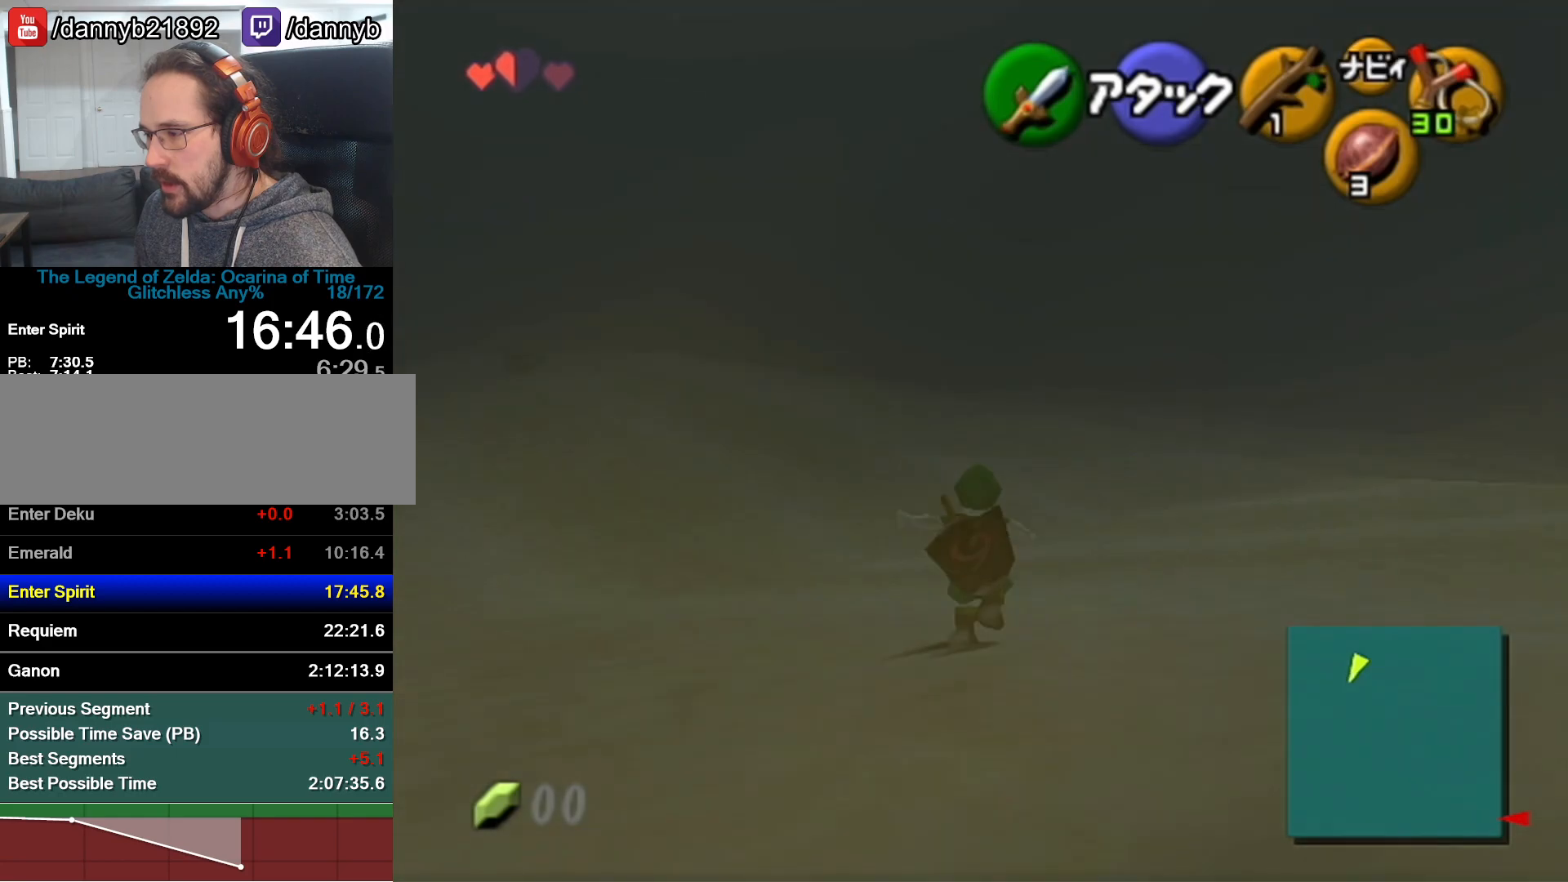
{"buttons": [], "left_stick": "up", "events": [[17, "A", "up"]]}
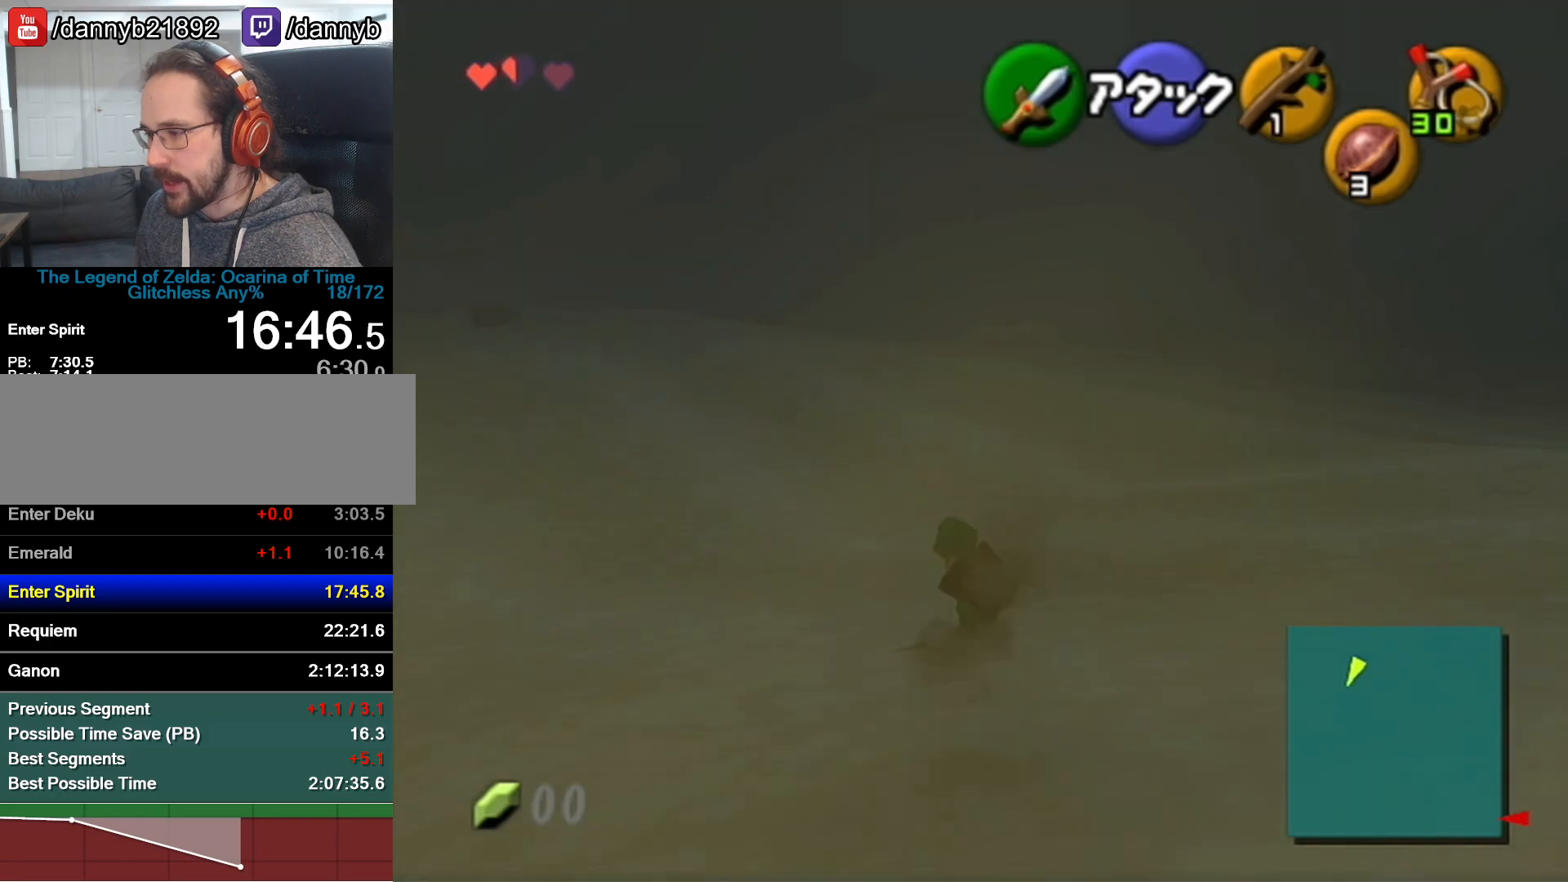
{"buttons": [], "left_stick": "up", "events": [[50, "A", "down"], [250, "A", "up"]]}
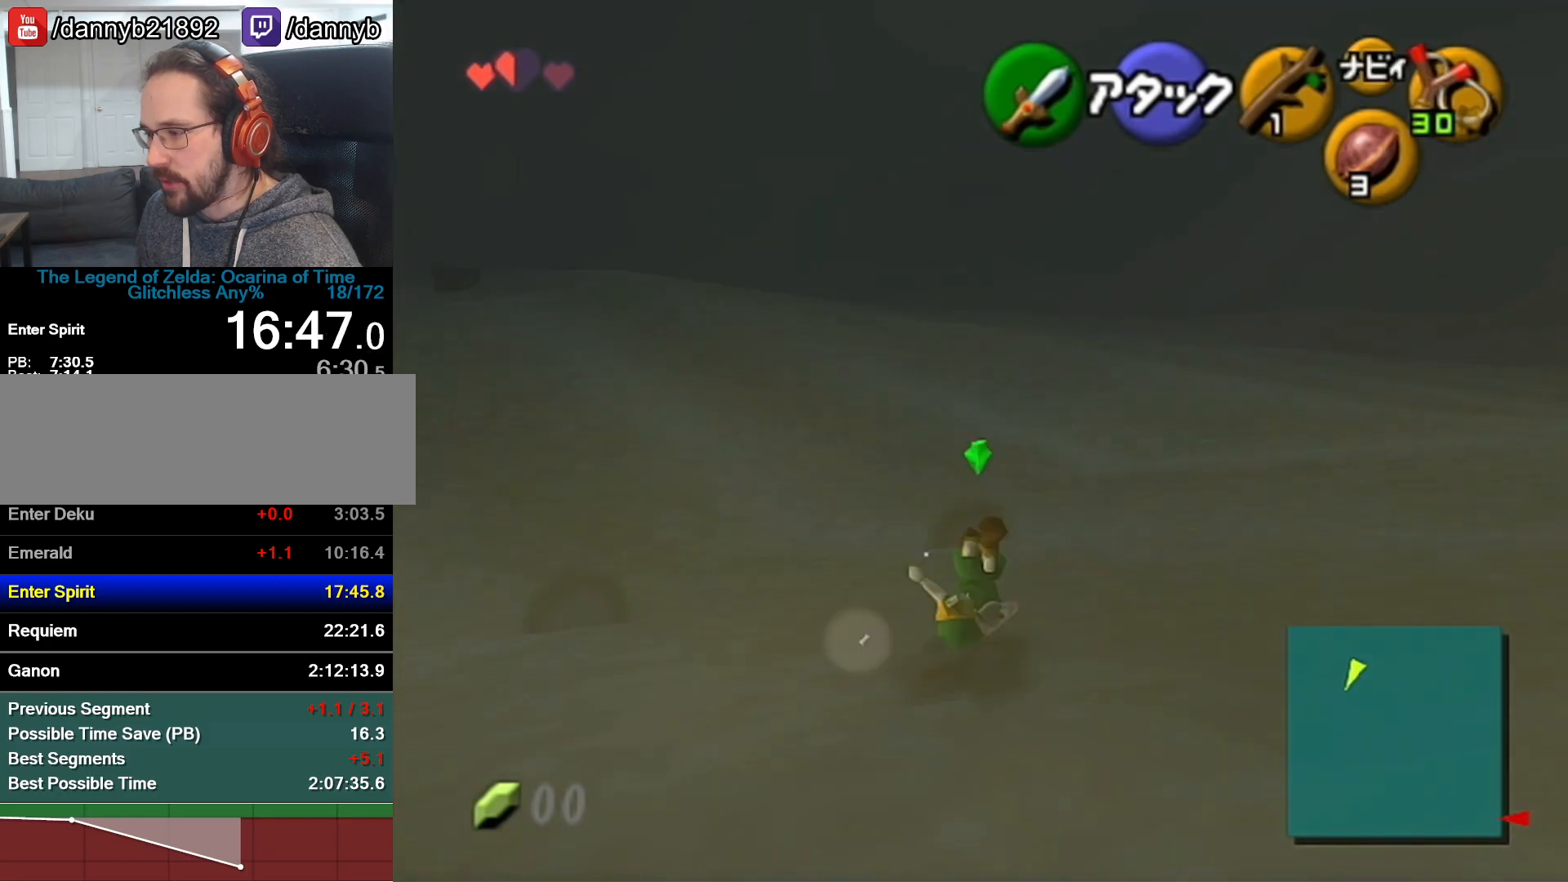
{"buttons": [], "left_stick": "up", "events": []}
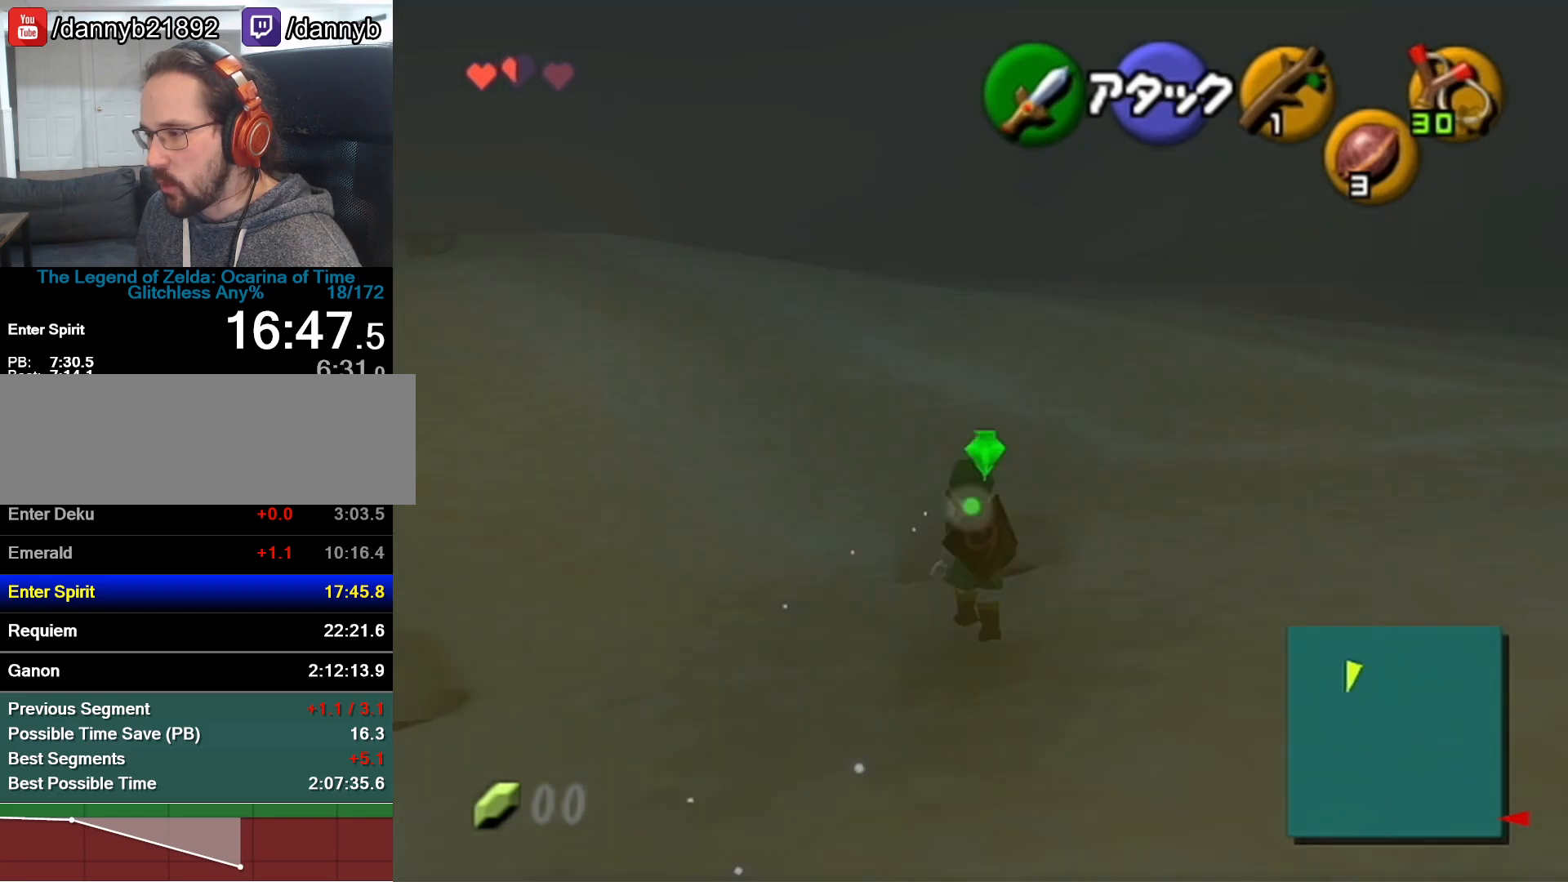
{"buttons": [], "left_stick": "up", "events": [[217, "A", "down"], [433, "A", "up"]]}
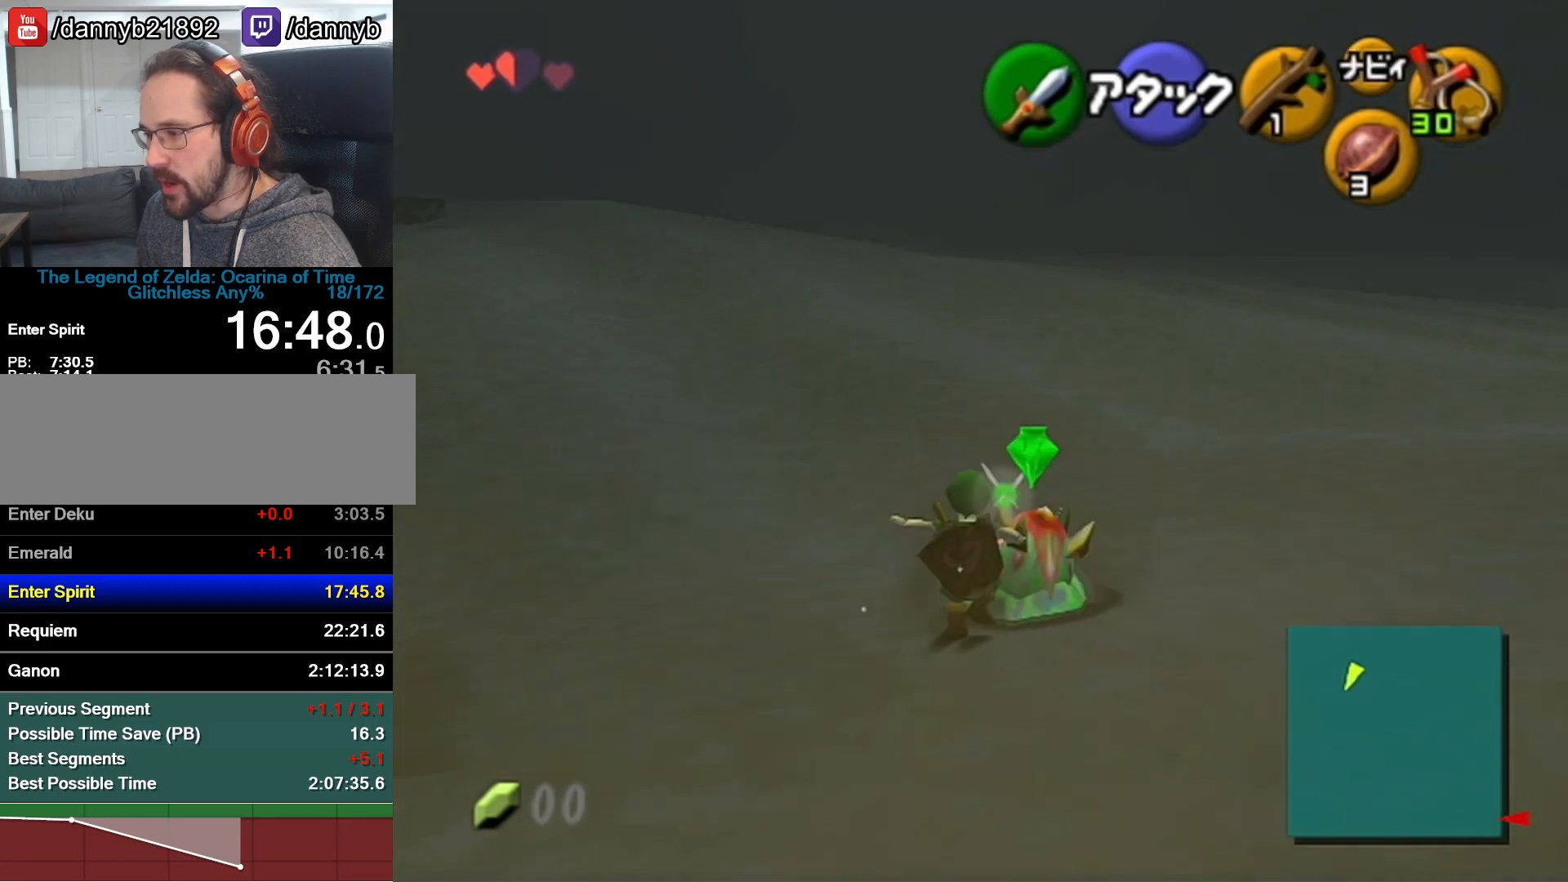
{"buttons": [], "left_stick": "up", "events": []}